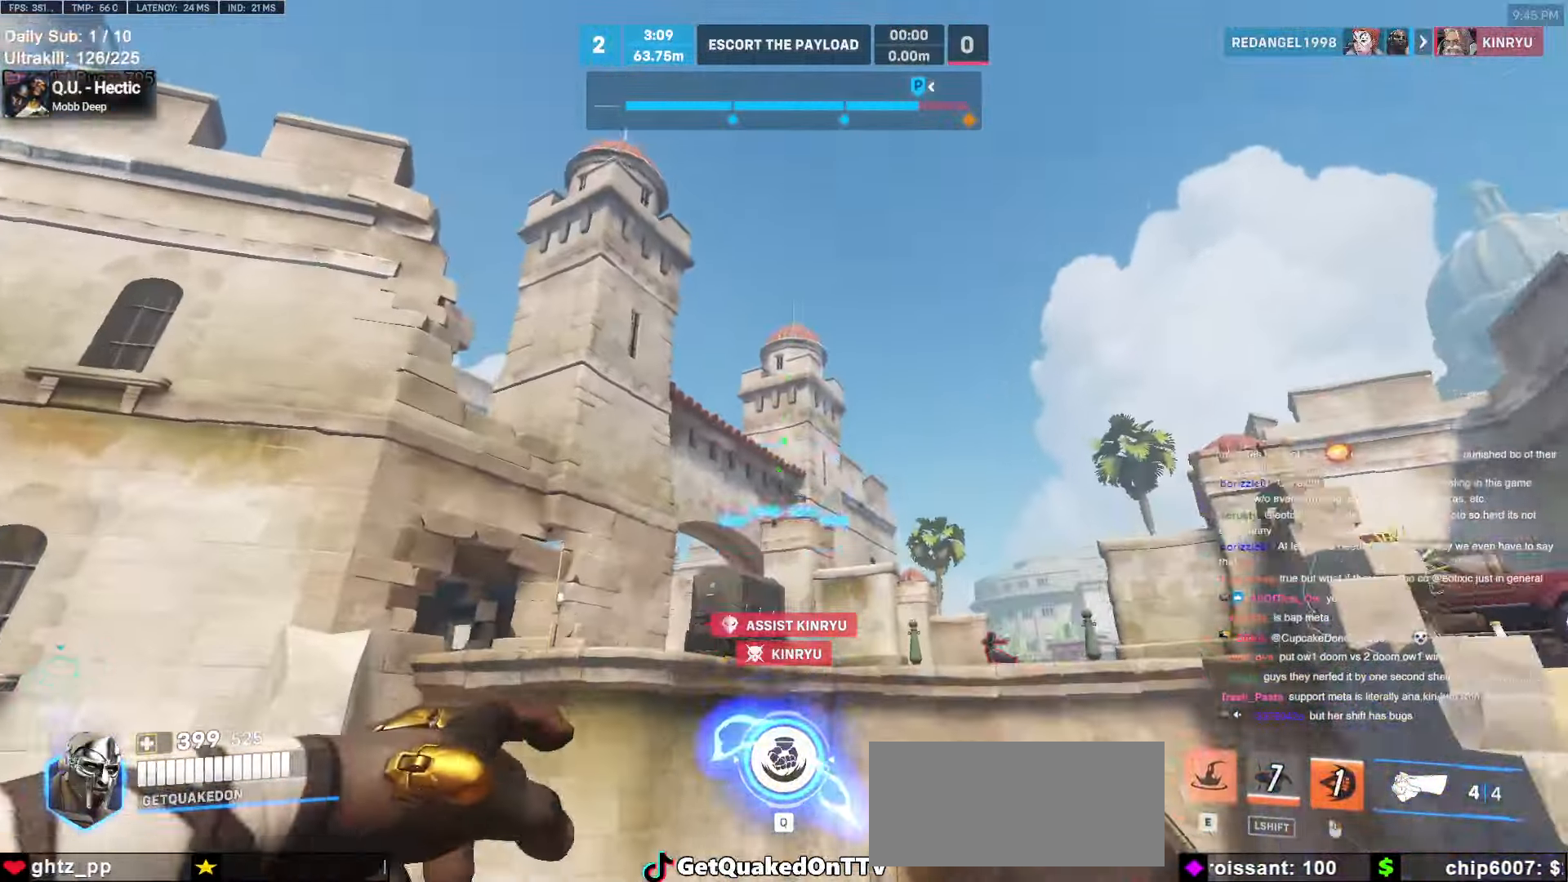
Gameplay with keyboard and mouse; each line is a JSON object with the keys and mouse buttons held at the frame after it. "events" lists presses ("down") and releases ("up") of "a", "ctrl", "d", "e", "f", "melee", "q", "r", "s", "shift", "space", "w", "mouse_left" and "mouse_right" between this image and that frame as [ms after this image, input, new state], when the widget could be followed in between. "mouse_left", "mouse_right" = the "left", "right" buttons of the "mouse" list. No other keys are recorded. Mouse movement is not recorded. Key names are as the overlay labels them; some are game actions (e.g. jump) rather than physical keys.
{"keys": ["a", "w"], "mouse": ["left"], "events": [[333, "a", "down"], [333, "e", "down"], [433, "e", "up"], [483, "mouse_left", "down"]]}
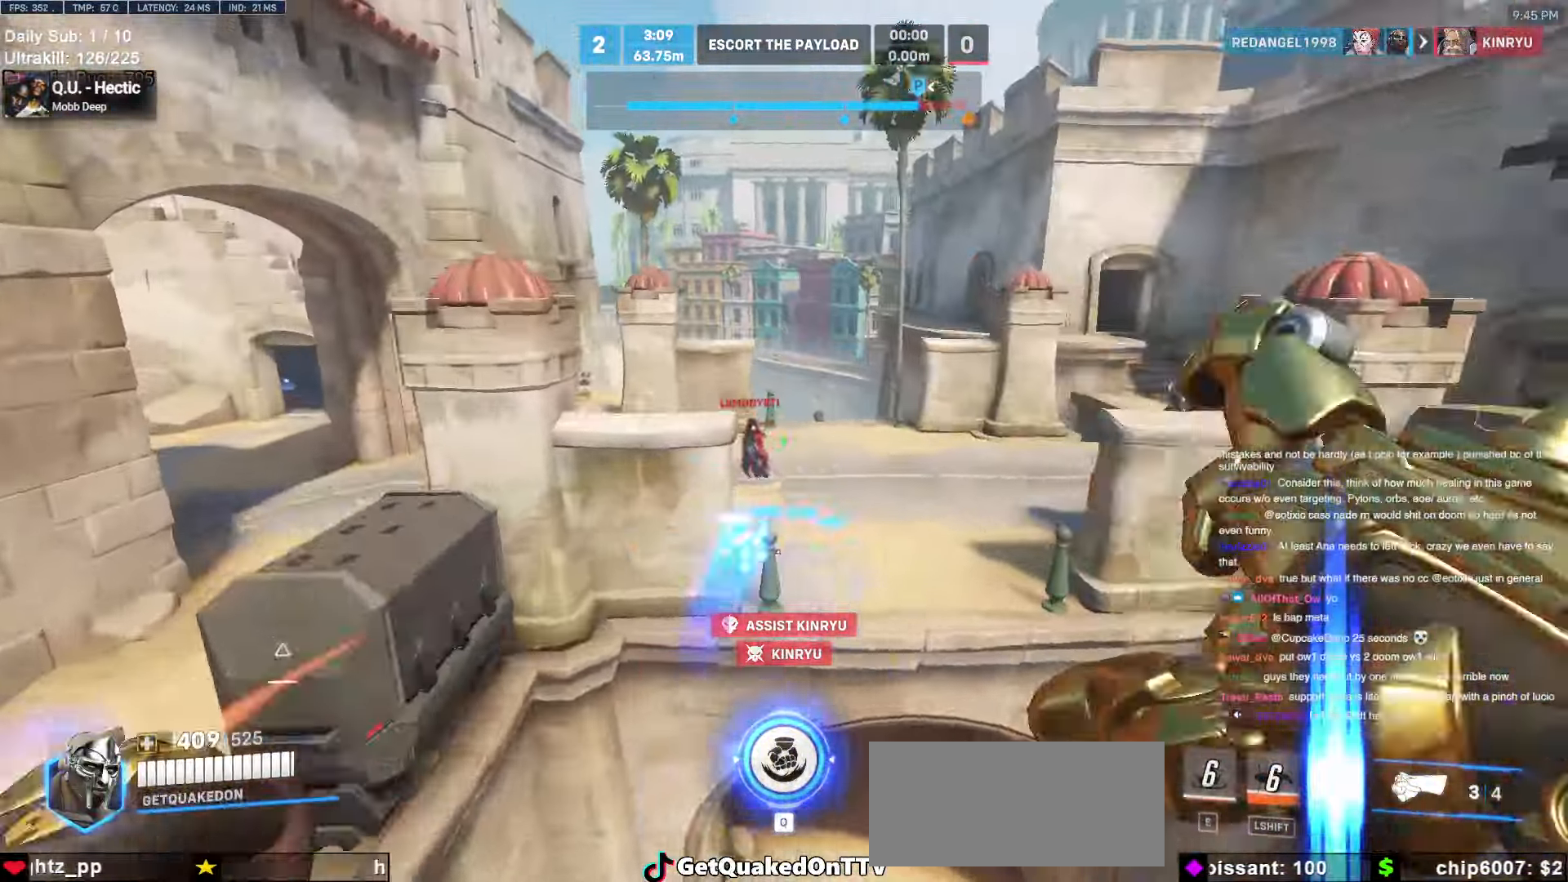
{"keys": ["a", "w"], "mouse": ["right"], "events": [[117, "mouse_left", "up"], [117, "w", "up"], [350, "mouse_left", "down"], [350, "w", "down"], [450, "mouse_left", "up"], [450, "mouse_right", "down"]]}
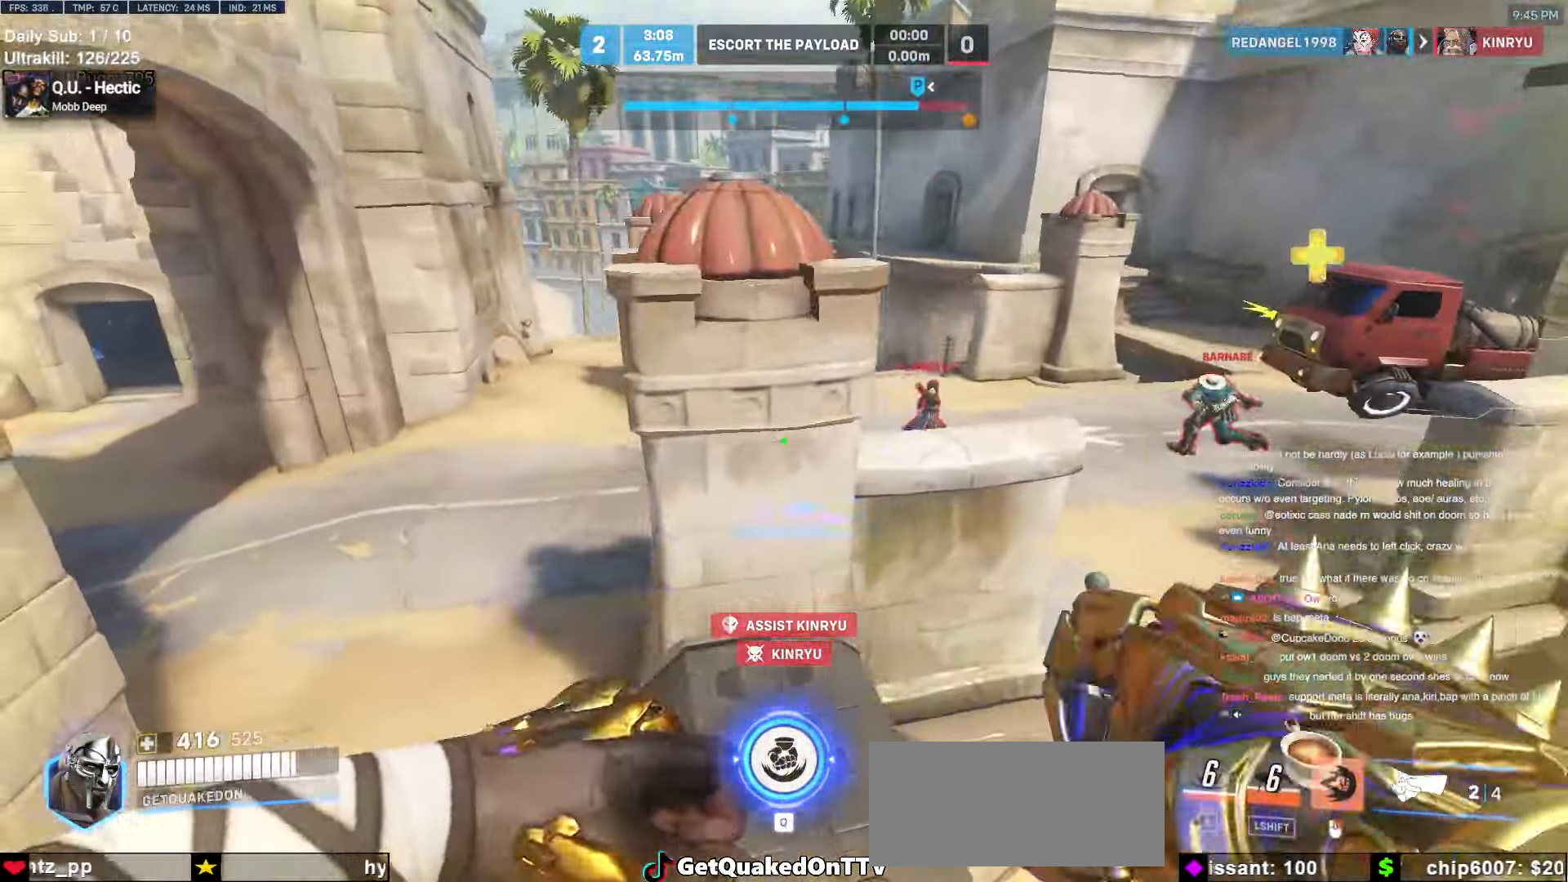
{"keys": ["a", "w"], "mouse": ["right"], "events": []}
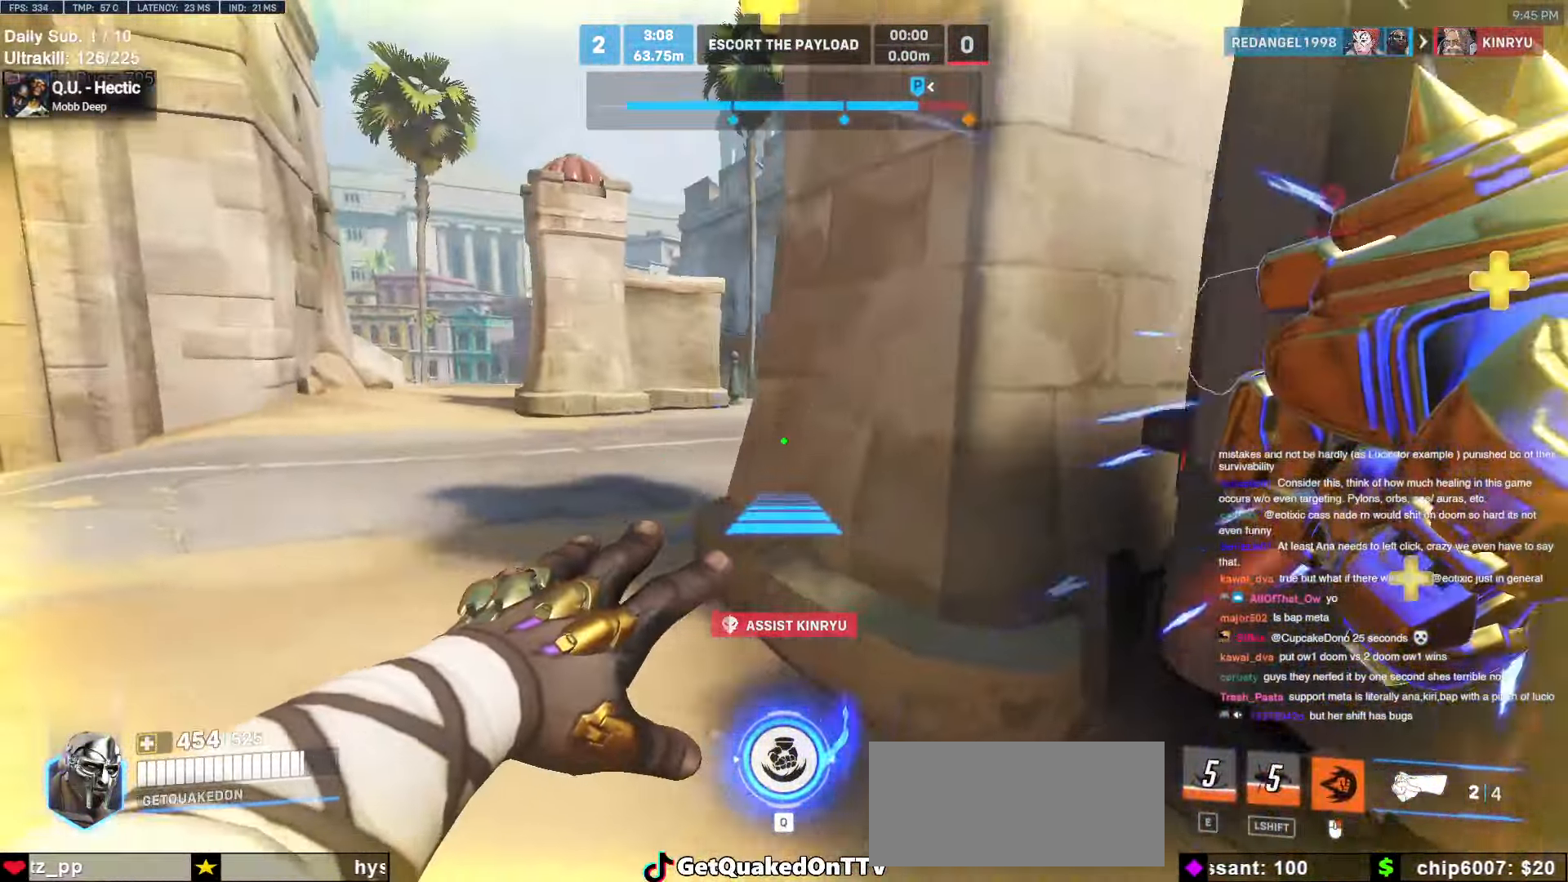
{"keys": ["w"], "mouse": [], "events": [[100, "w", "up"], [283, "mouse_right", "up"], [333, "w", "down"], [383, "a", "up"]]}
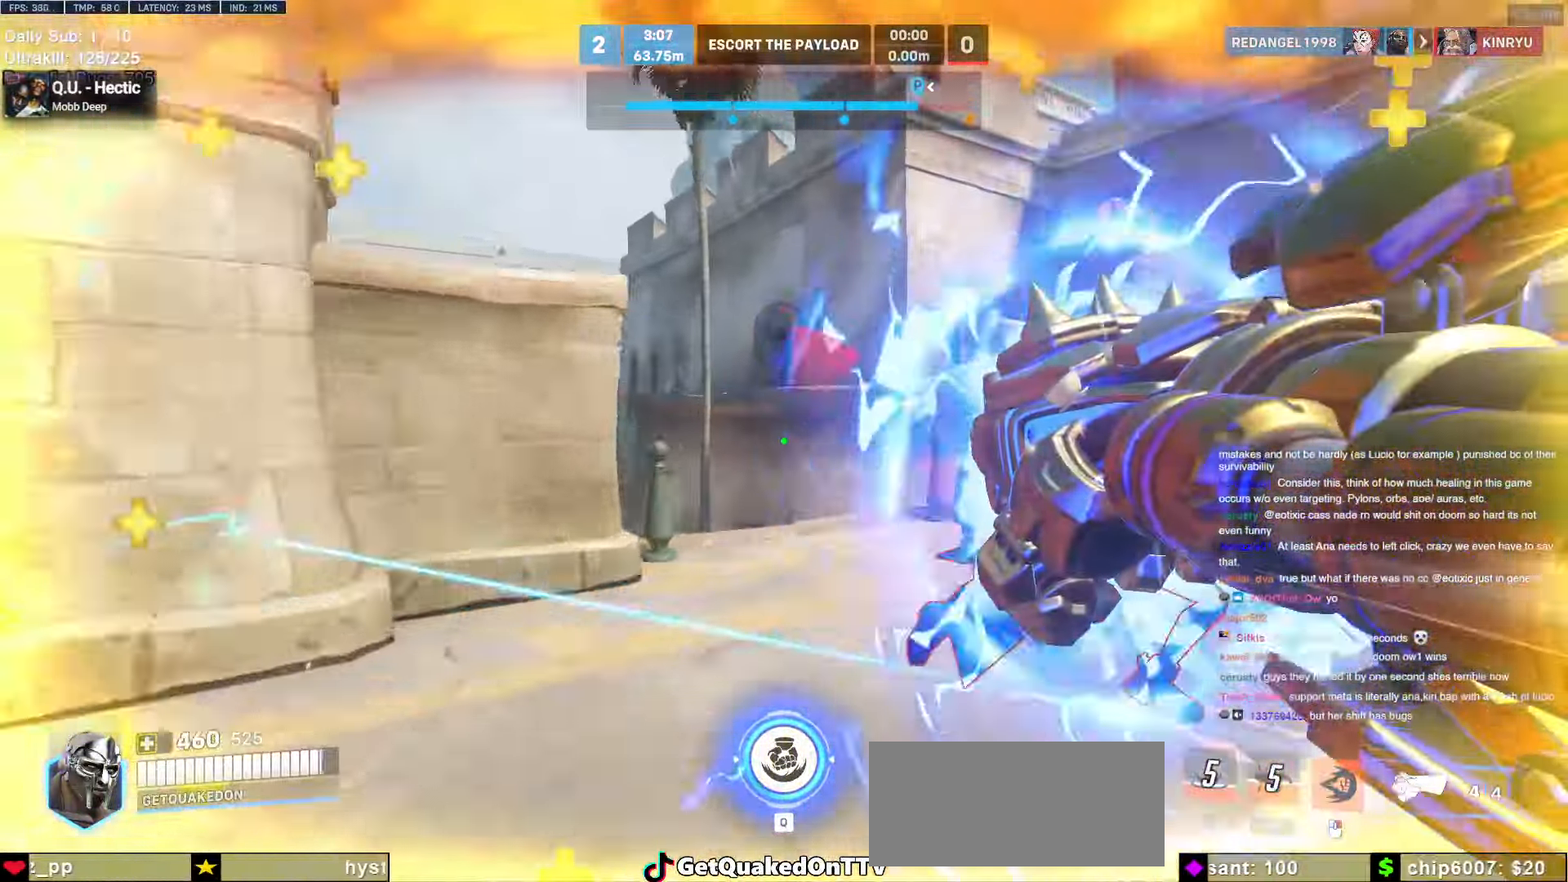
{"keys": ["a", "s"], "mouse": [], "events": [[17, "w", "up"], [67, "a", "down"], [117, "a", "up"], [167, "s", "down"], [217, "a", "down"], [300, "s", "up"], [400, "s", "down"], [400, "space", "down"], [483, "space", "up"]]}
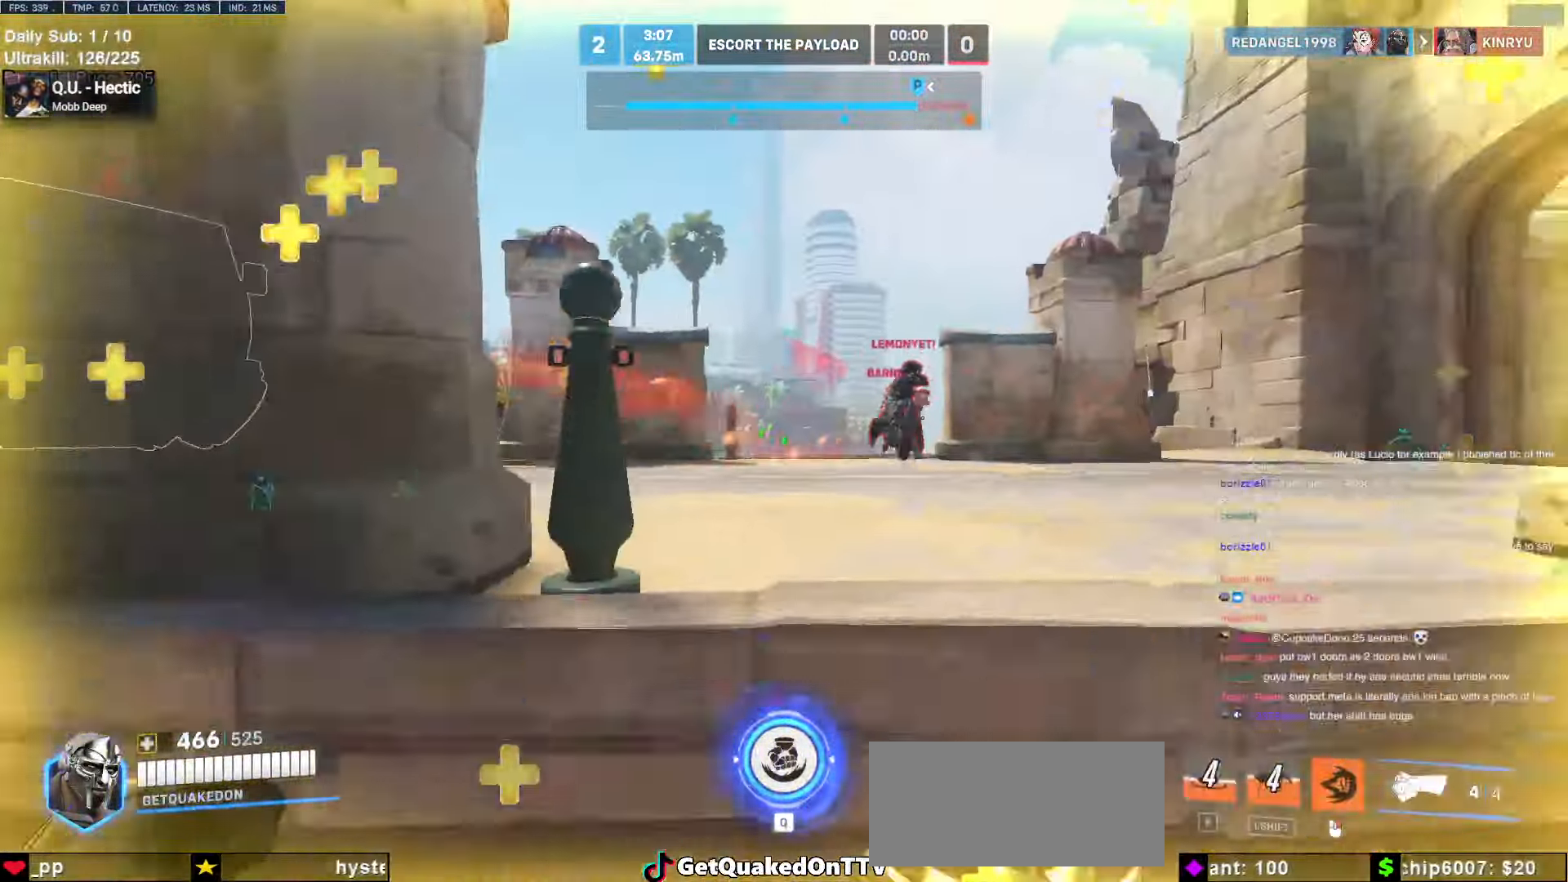
{"keys": ["a", "w"], "mouse": [], "events": [[33, "a", "up"], [83, "mouse_left", "down"], [183, "a", "down"], [183, "mouse_left", "up"], [317, "s", "up"], [467, "w", "down"]]}
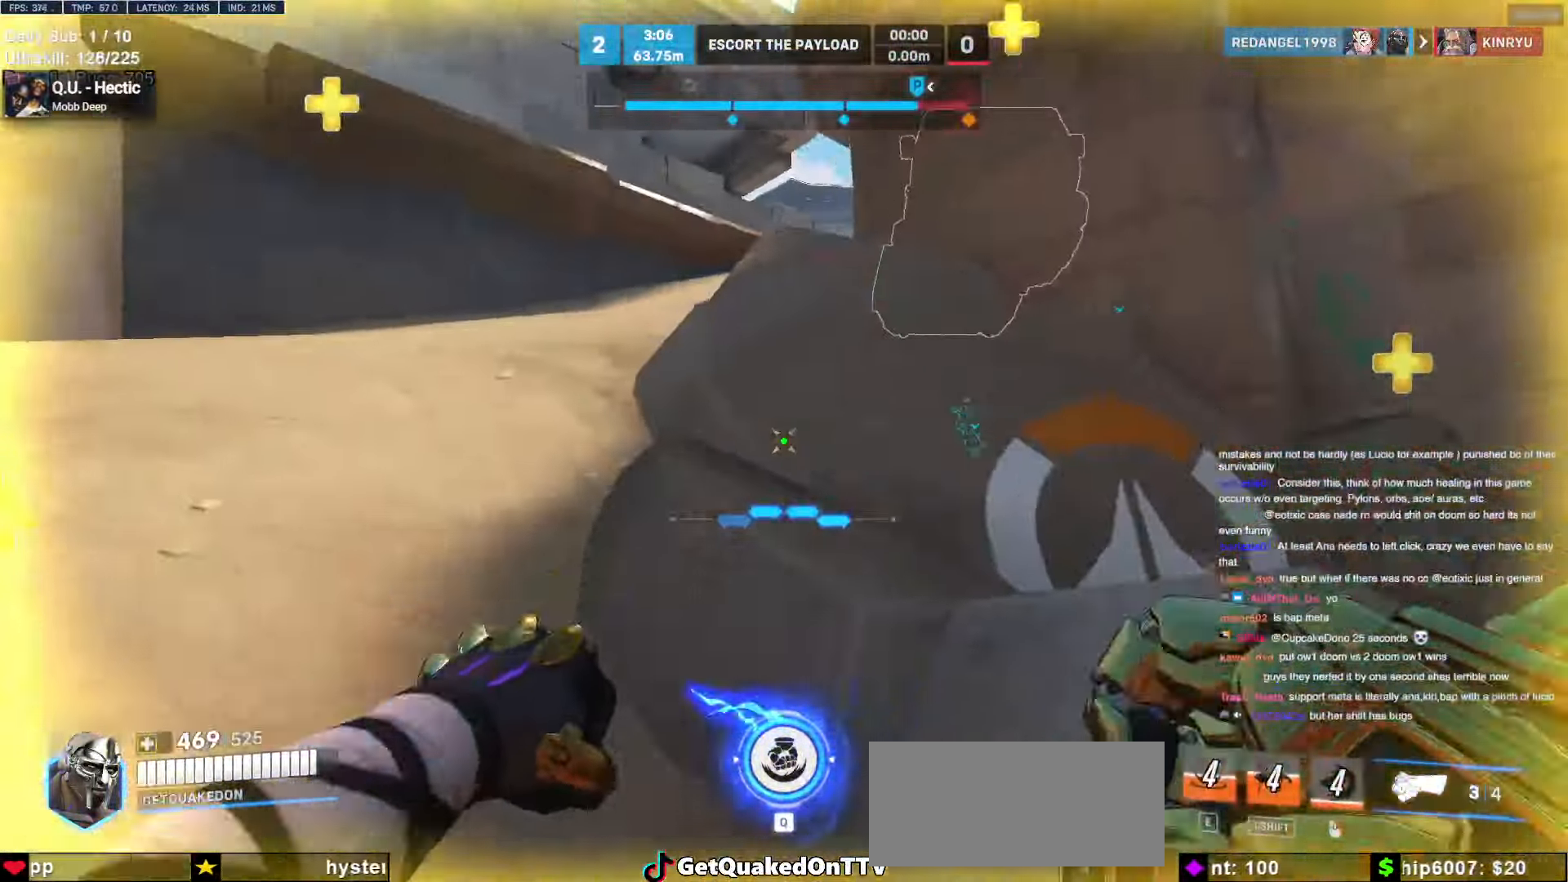
{"keys": ["w"], "mouse": [], "events": [[100, "space", "down"], [200, "a", "up"], [233, "space", "up"], [433, "a", "down"], [483, "a", "up"]]}
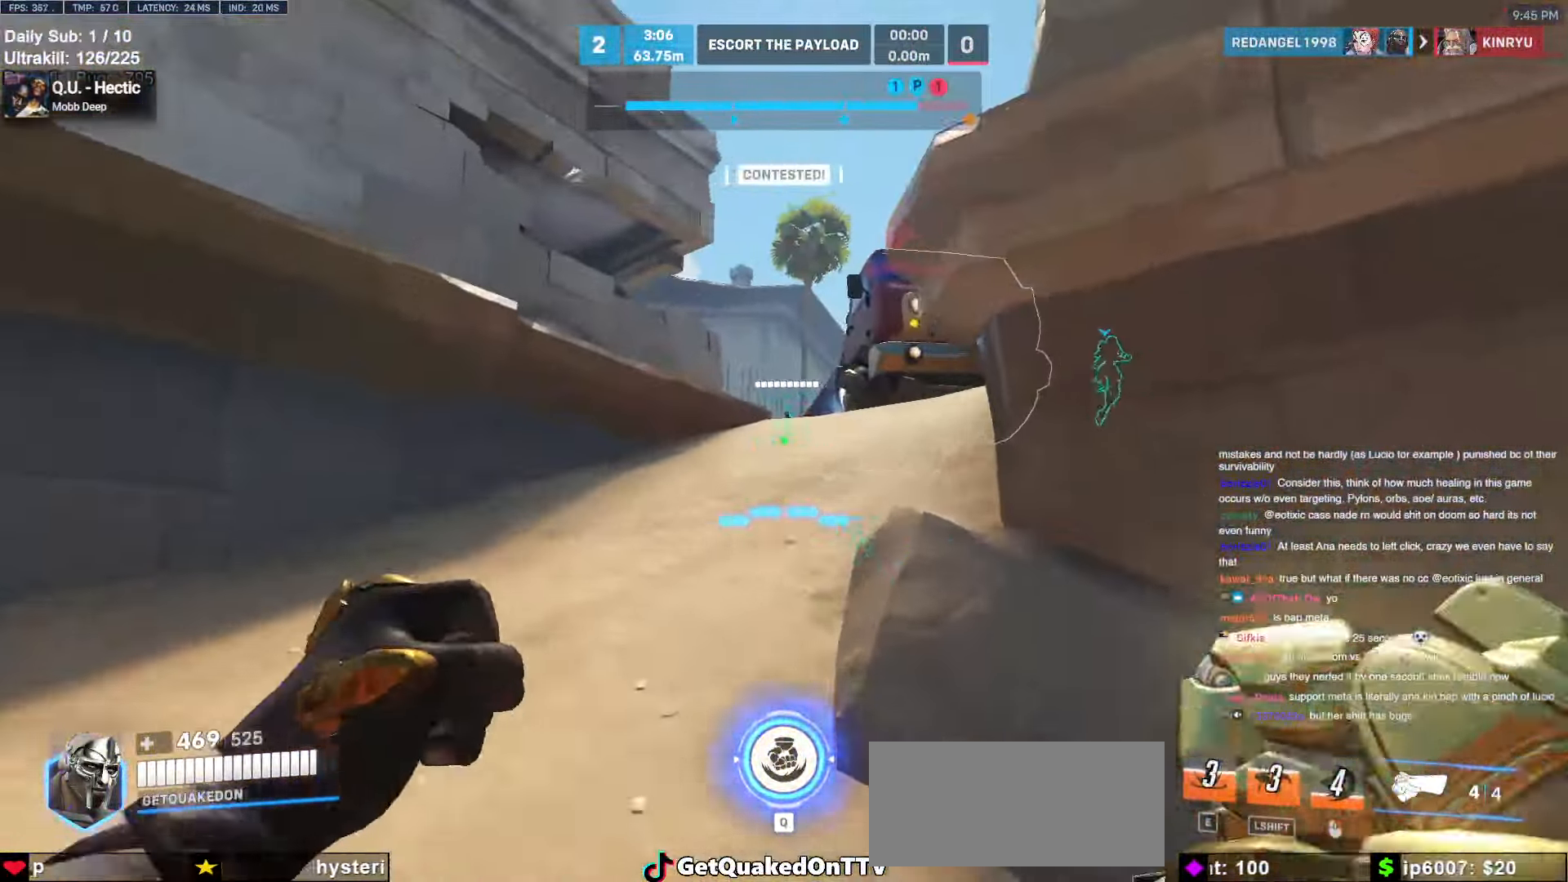
{"keys": ["a", "w"], "mouse": [], "events": [[67, "a", "down"], [67, "space", "down"], [167, "space", "up"]]}
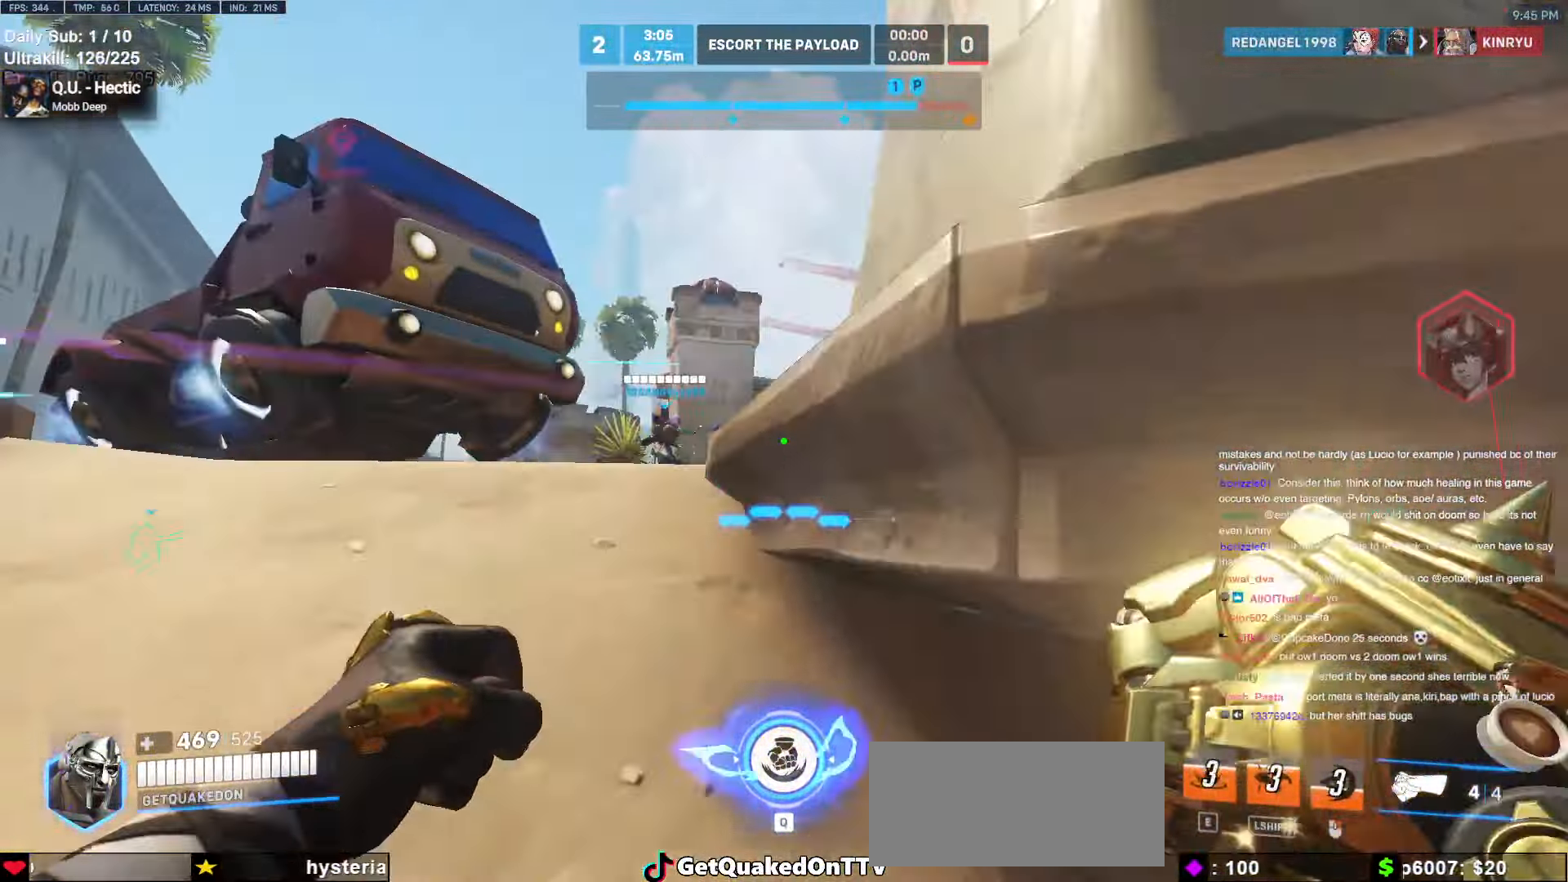
{"keys": ["a", "w"], "mouse": [], "events": [[33, "space", "down"], [133, "space", "up"]]}
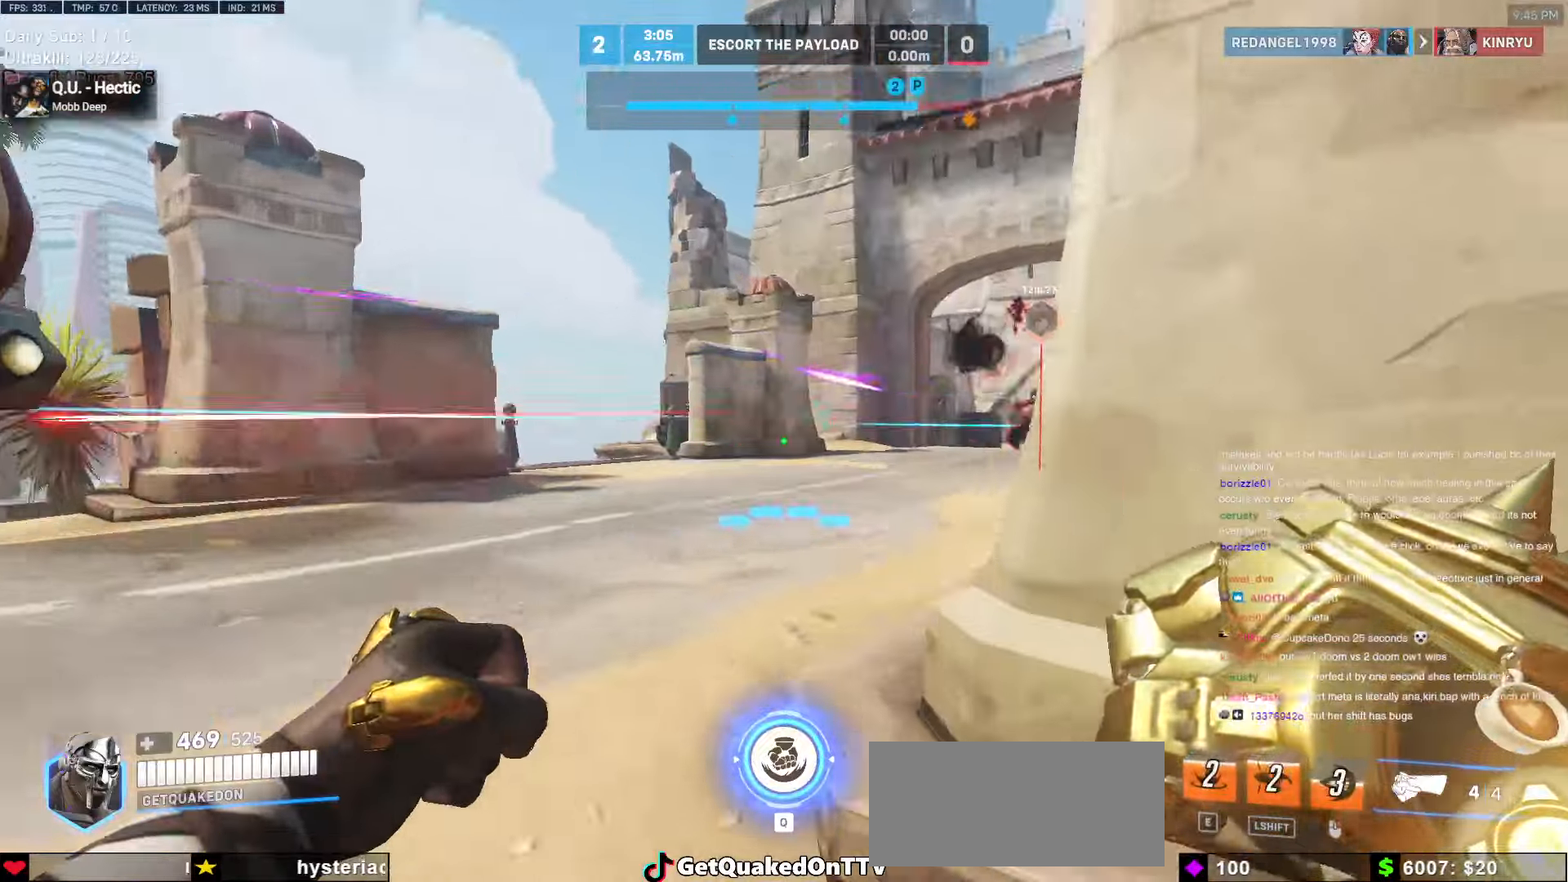
{"keys": ["a", "d"], "mouse": [], "events": [[50, "mouse_left", "down"], [150, "mouse_left", "up"], [333, "a", "up"], [333, "d", "down"], [333, "mouse_left", "down"], [333, "w", "up"], [483, "a", "down"], [483, "mouse_left", "up"]]}
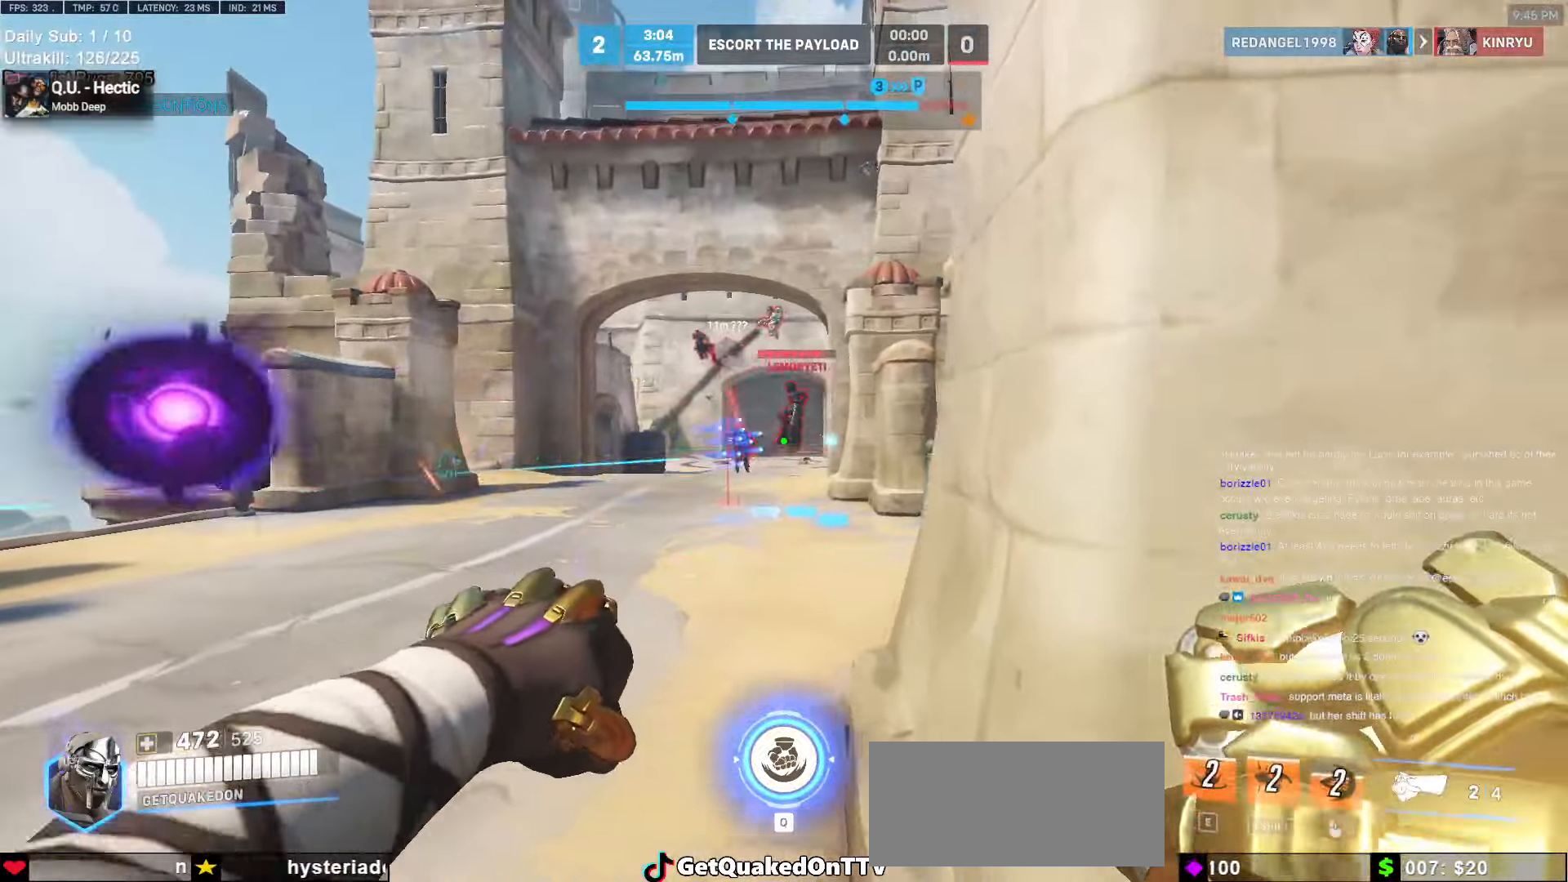
{"keys": ["d"], "mouse": [], "events": [[17, "d", "up"], [67, "a", "up"], [117, "d", "down"], [167, "mouse_left", "down"], [300, "mouse_left", "up"]]}
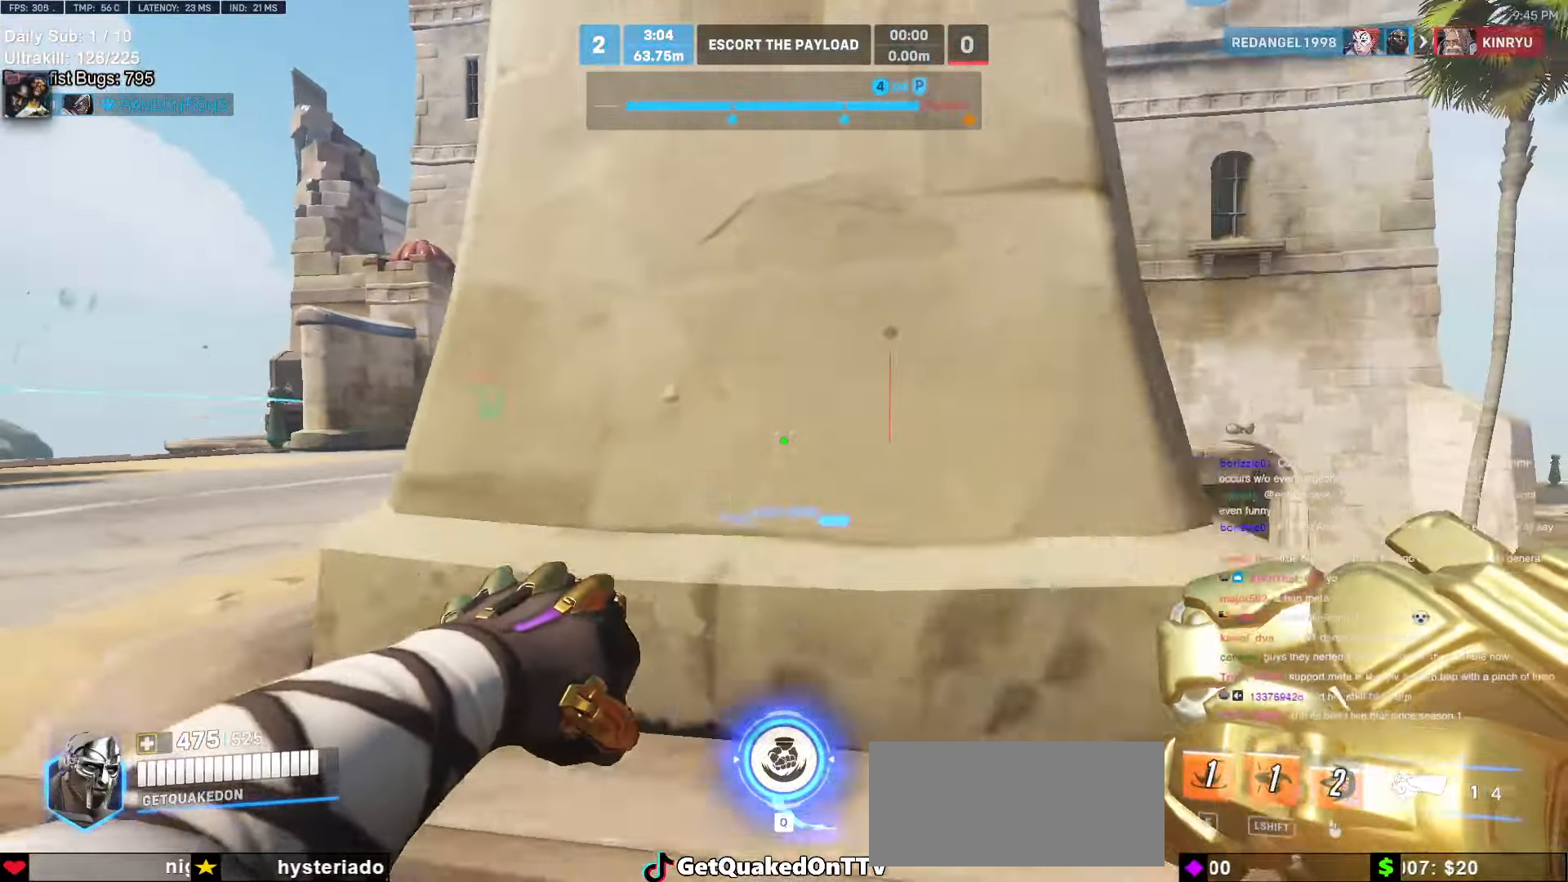
{"keys": ["space", "w"], "mouse": [], "events": [[33, "a", "down"], [33, "d", "up"], [267, "w", "down"], [467, "a", "up"], [500, "space", "down"]]}
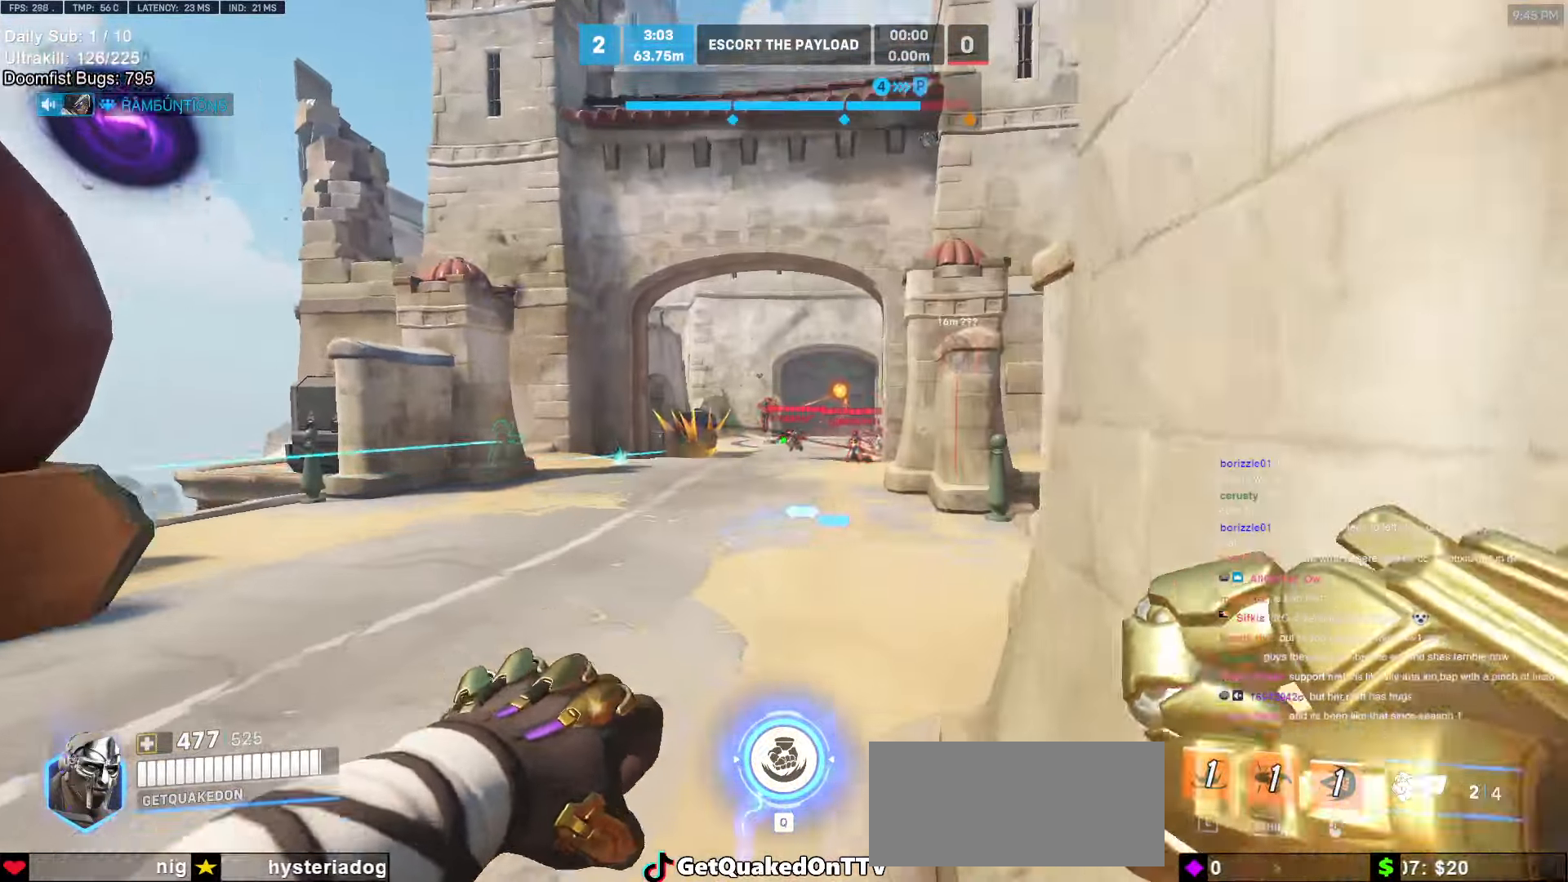
{"keys": ["d", "w"], "mouse": [], "events": [[150, "space", "up"], [250, "mouse_left", "down"], [383, "d", "down"], [433, "mouse_left", "up"]]}
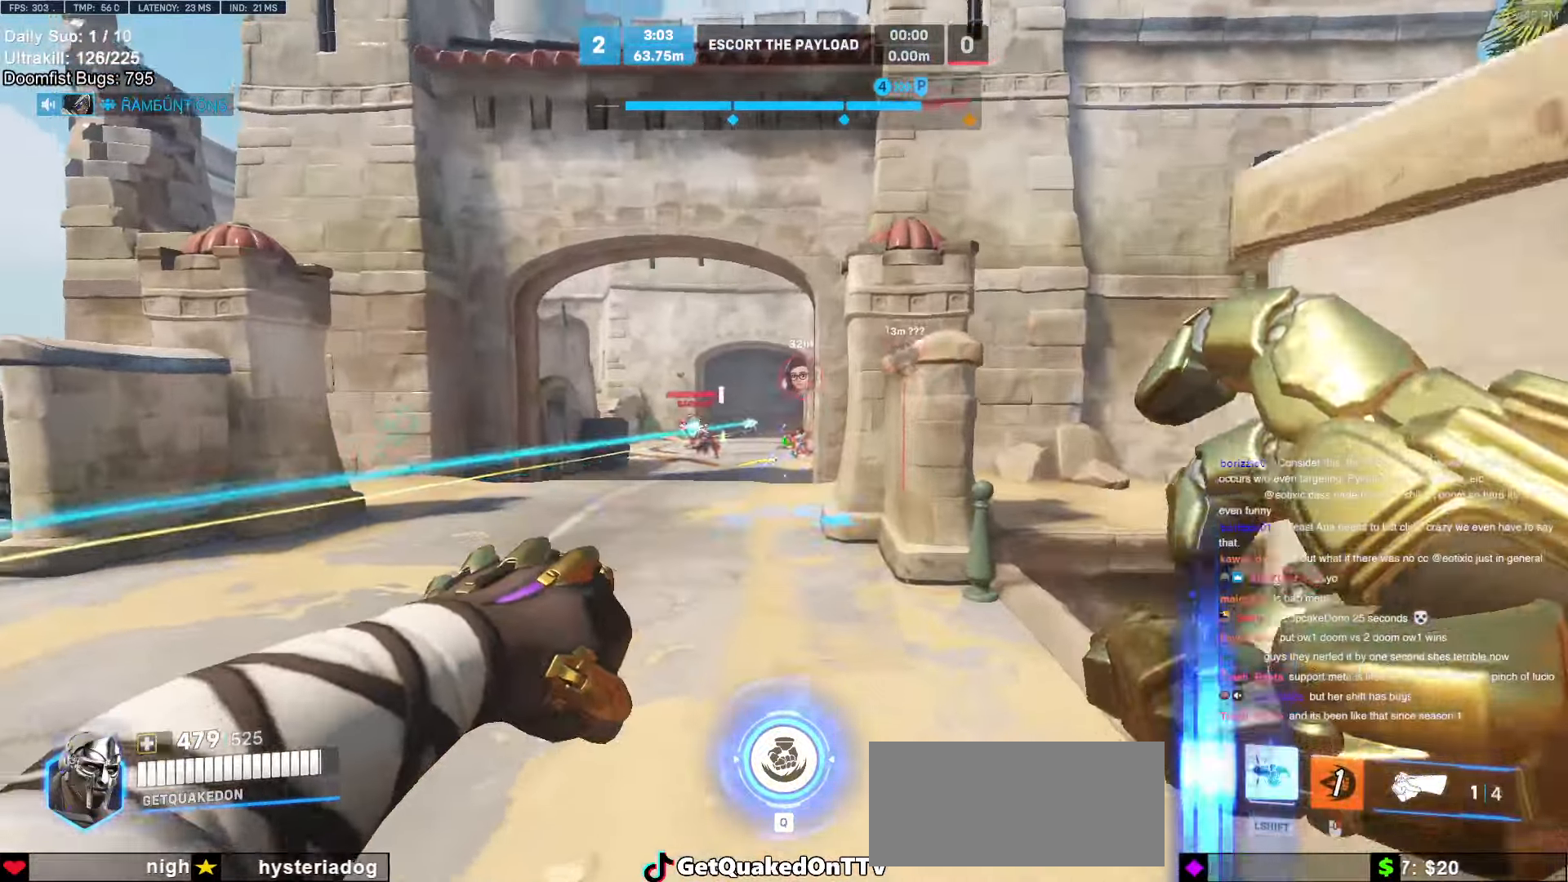
{"keys": ["e", "w"], "mouse": [], "events": [[33, "d", "up"], [67, "d", "down"], [67, "mouse_left", "down"], [217, "d", "up"], [250, "mouse_left", "up"], [450, "e", "down"]]}
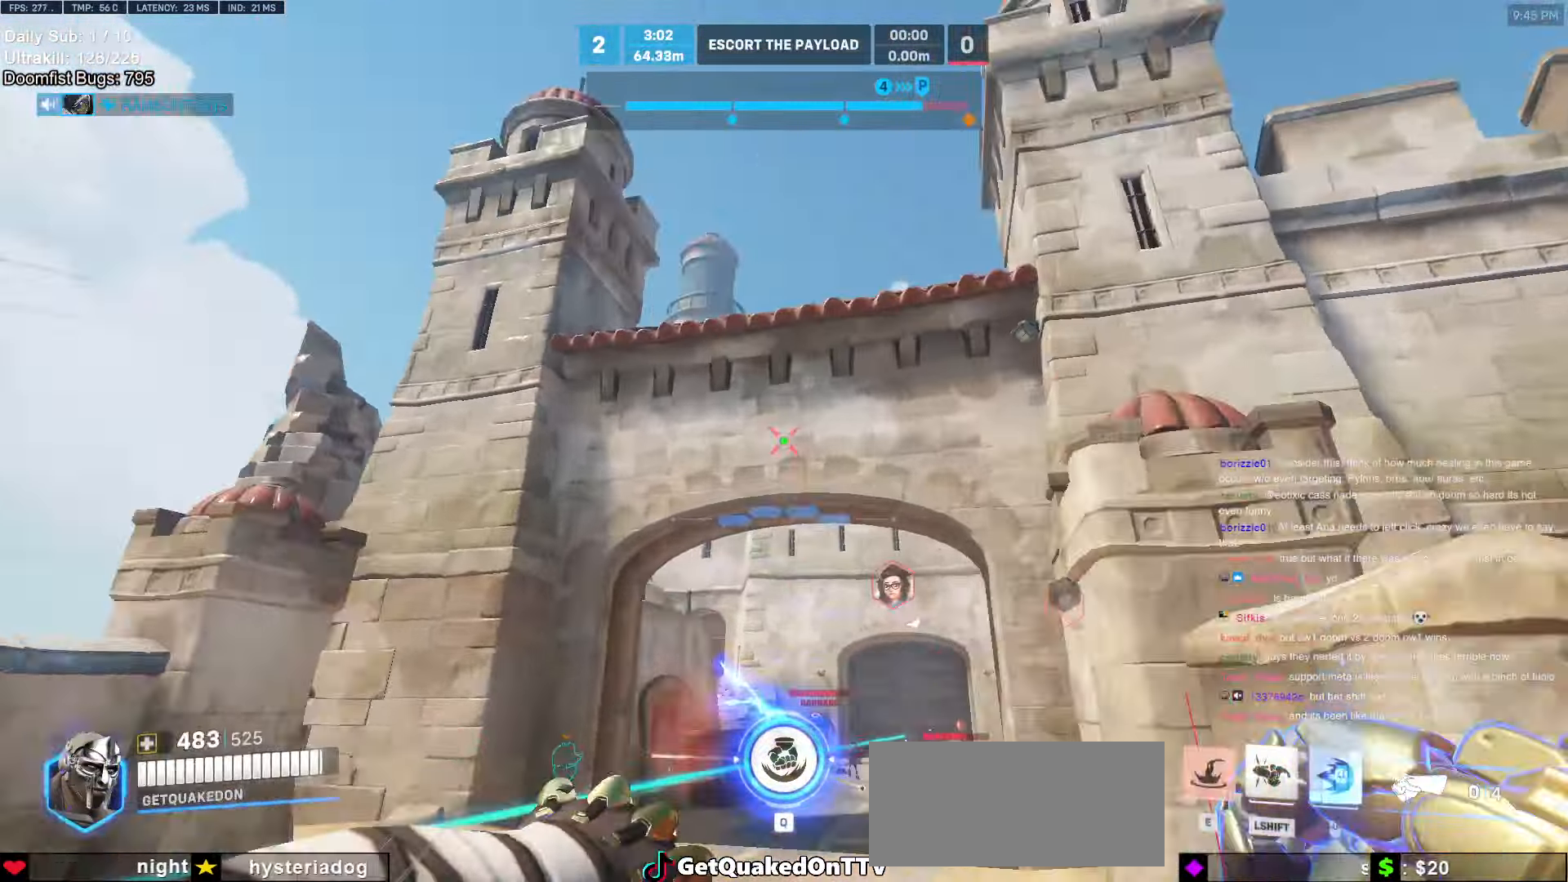
{"keys": ["a", "w"], "mouse": [], "events": [[83, "e", "up"], [467, "a", "down"]]}
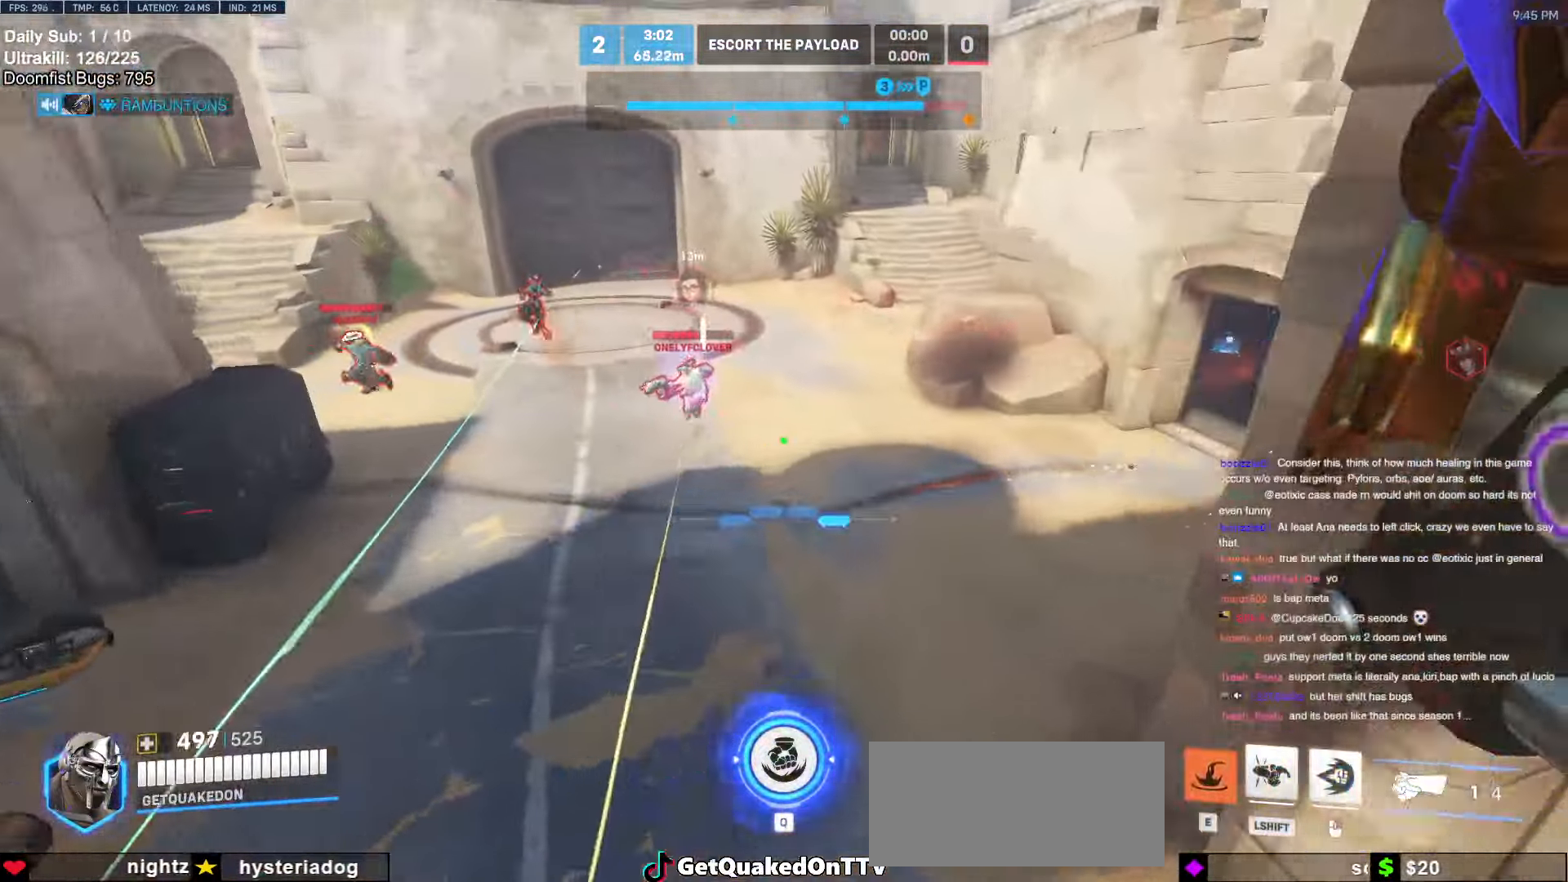
{"keys": ["d", "w"], "mouse": ["right"], "events": [[50, "a", "up"], [150, "d", "down"], [483, "mouse_right", "down"]]}
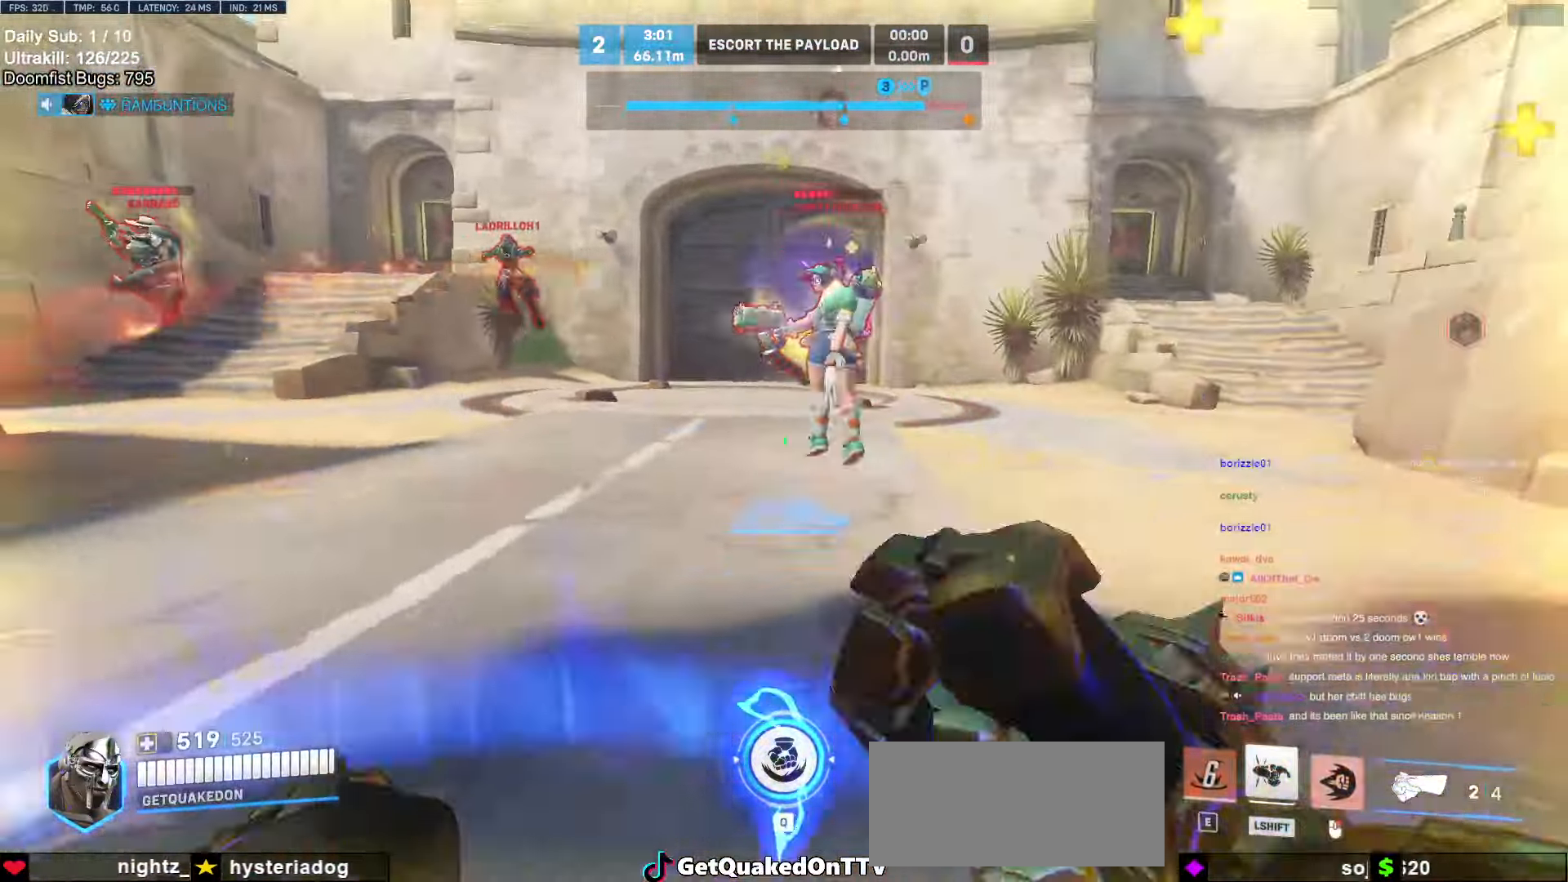
{"keys": ["w"], "mouse": [], "events": [[17, "d", "up"], [217, "mouse_right", "up"]]}
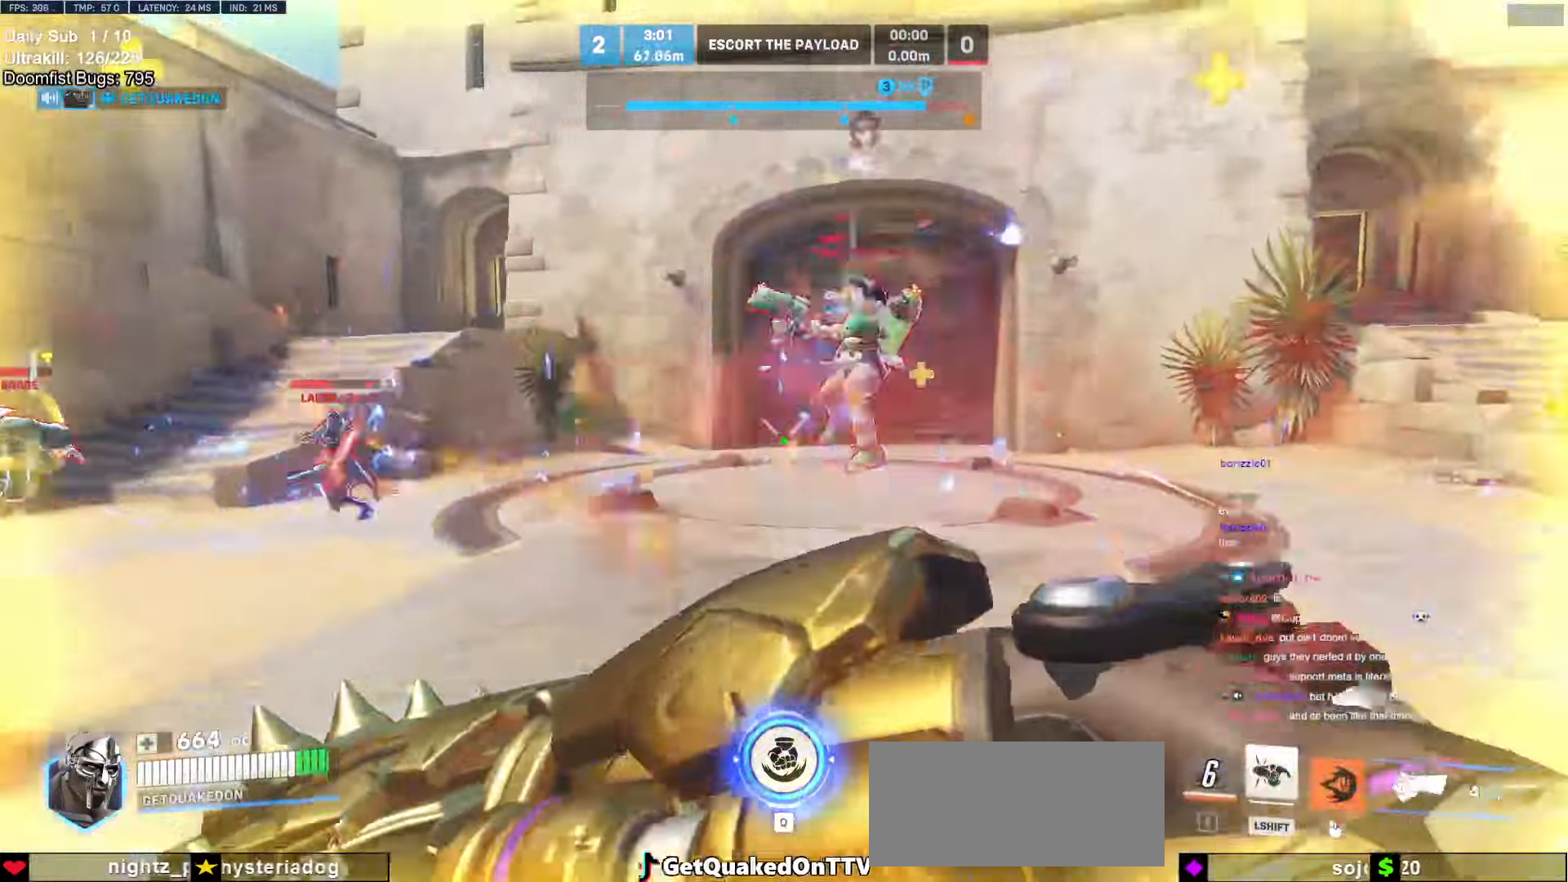
{"keys": ["a"], "mouse": ["left"], "events": [[83, "mouse_left", "down"], [233, "a", "down"], [233, "w", "up"], [267, "mouse_left", "up"], [467, "mouse_left", "down"]]}
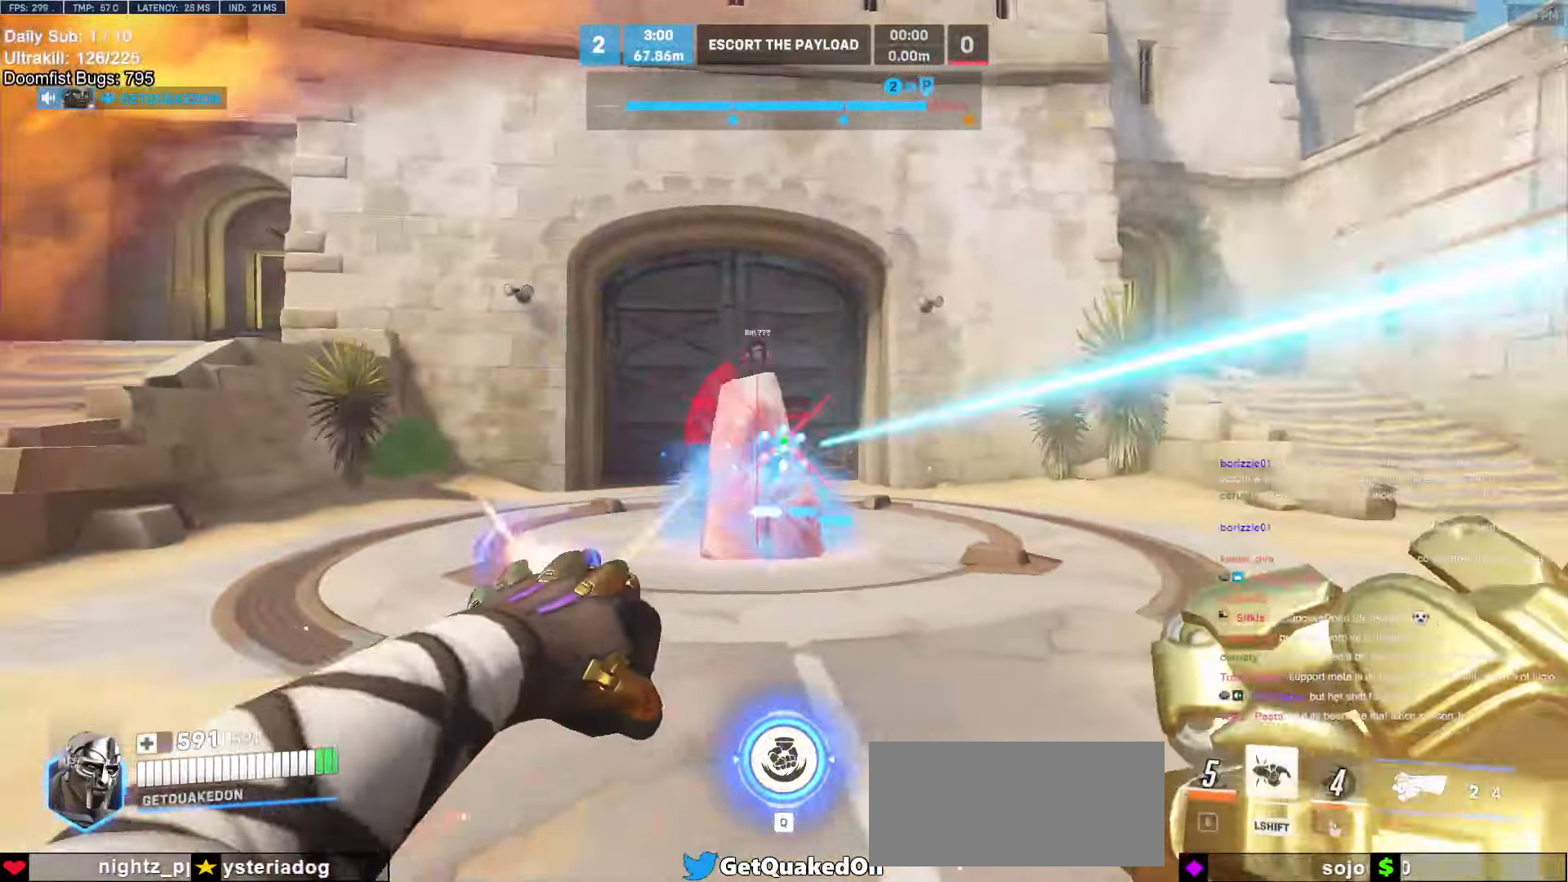
{"keys": ["a"], "mouse": [], "events": [[50, "s", "down"], [150, "mouse_left", "up"], [250, "s", "up"], [283, "mouse_left", "down"], [433, "mouse_left", "up"]]}
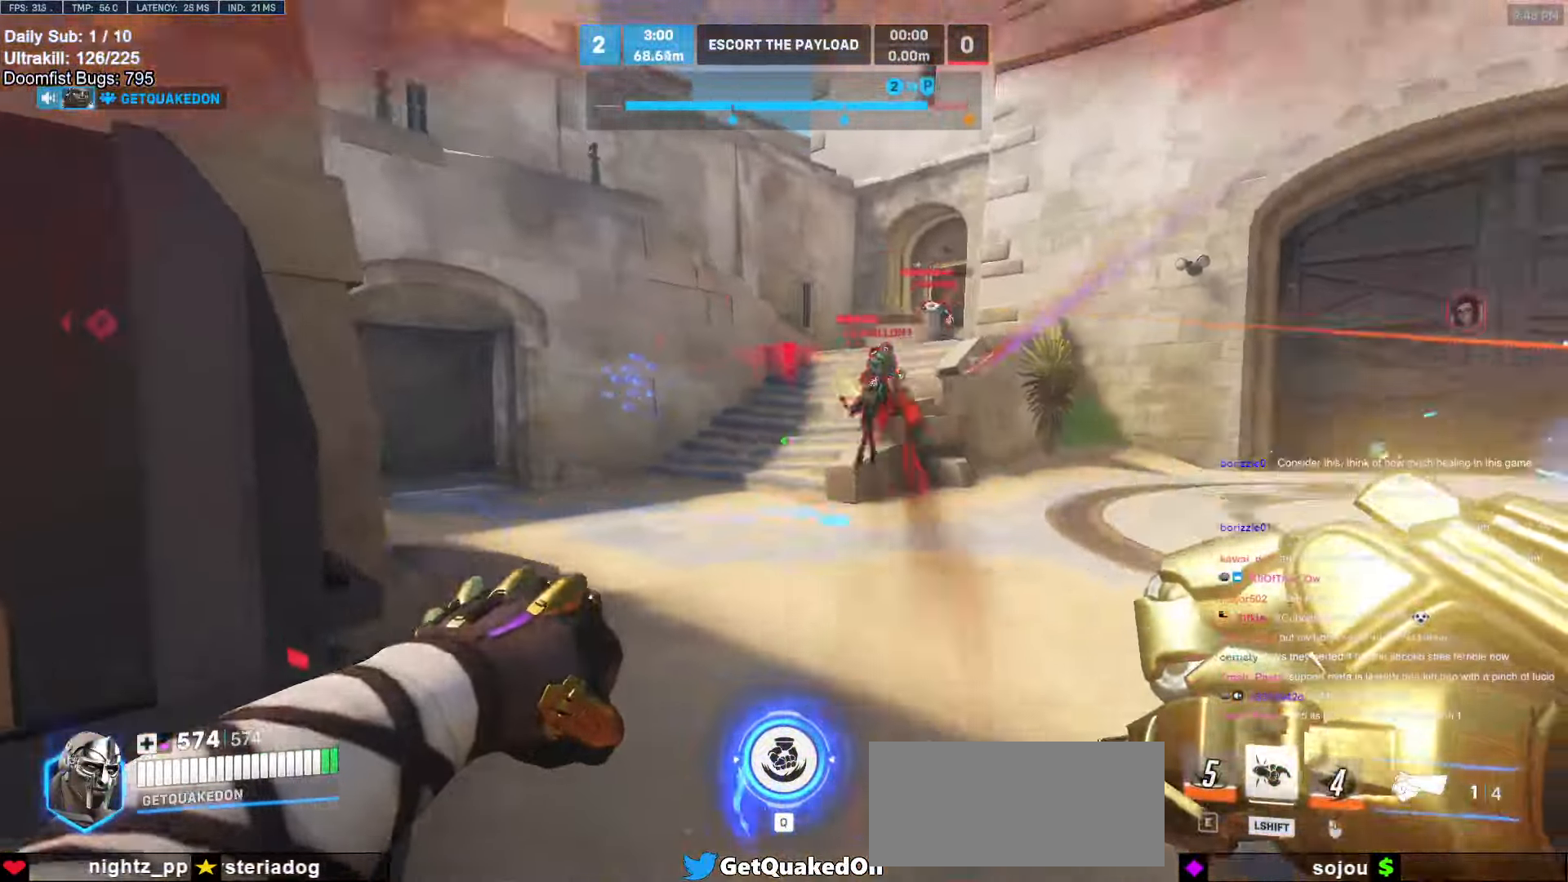
{"keys": ["d"], "mouse": [], "events": [[67, "s", "down"], [167, "mouse_left", "down"], [300, "a", "up"], [300, "d", "down"], [300, "mouse_left", "up"], [300, "s", "up"]]}
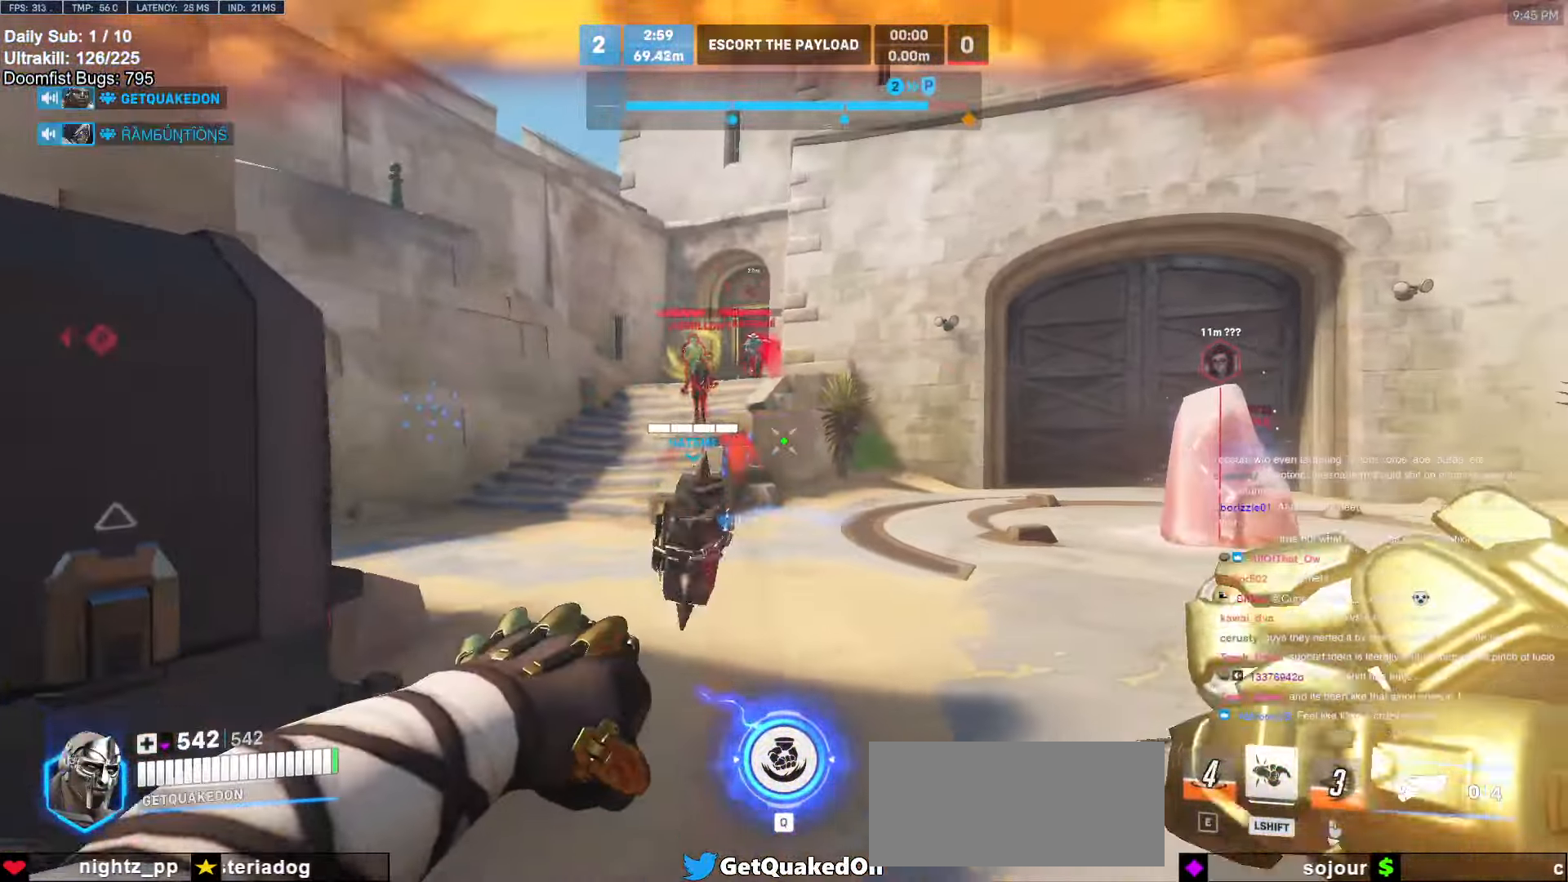
{"keys": ["d", "w"], "mouse": ["left"], "events": [[83, "w", "down"], [183, "d", "up"], [233, "a", "down"], [367, "a", "up"], [467, "mouse_left", "down"], [500, "d", "down"]]}
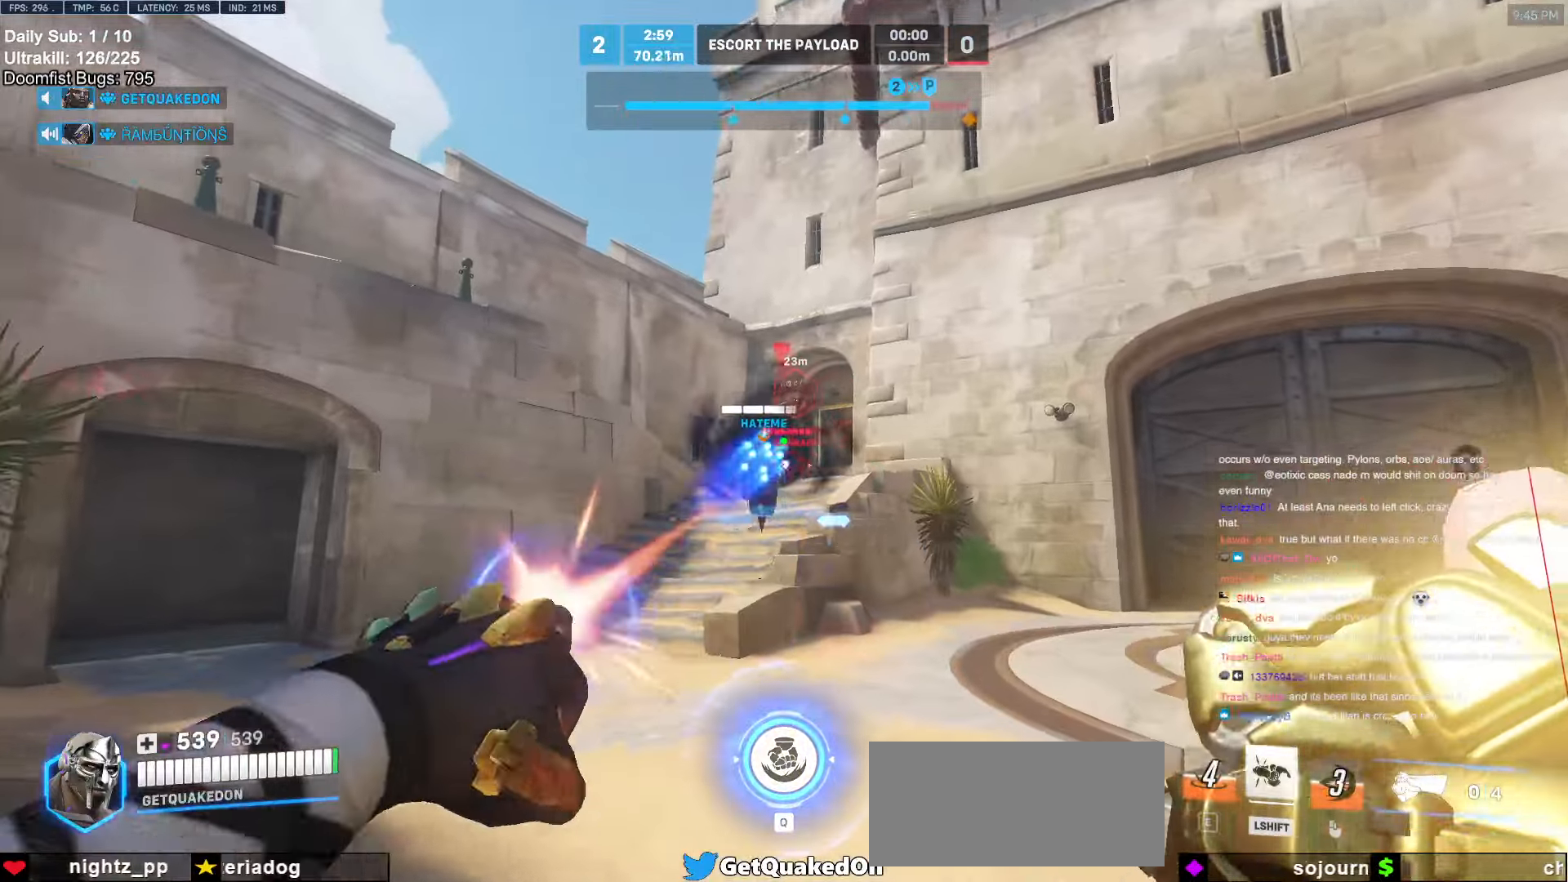
{"keys": ["d", "space", "w"], "mouse": [], "events": [[100, "mouse_left", "up"], [200, "d", "up"], [433, "d", "down"], [433, "space", "down"]]}
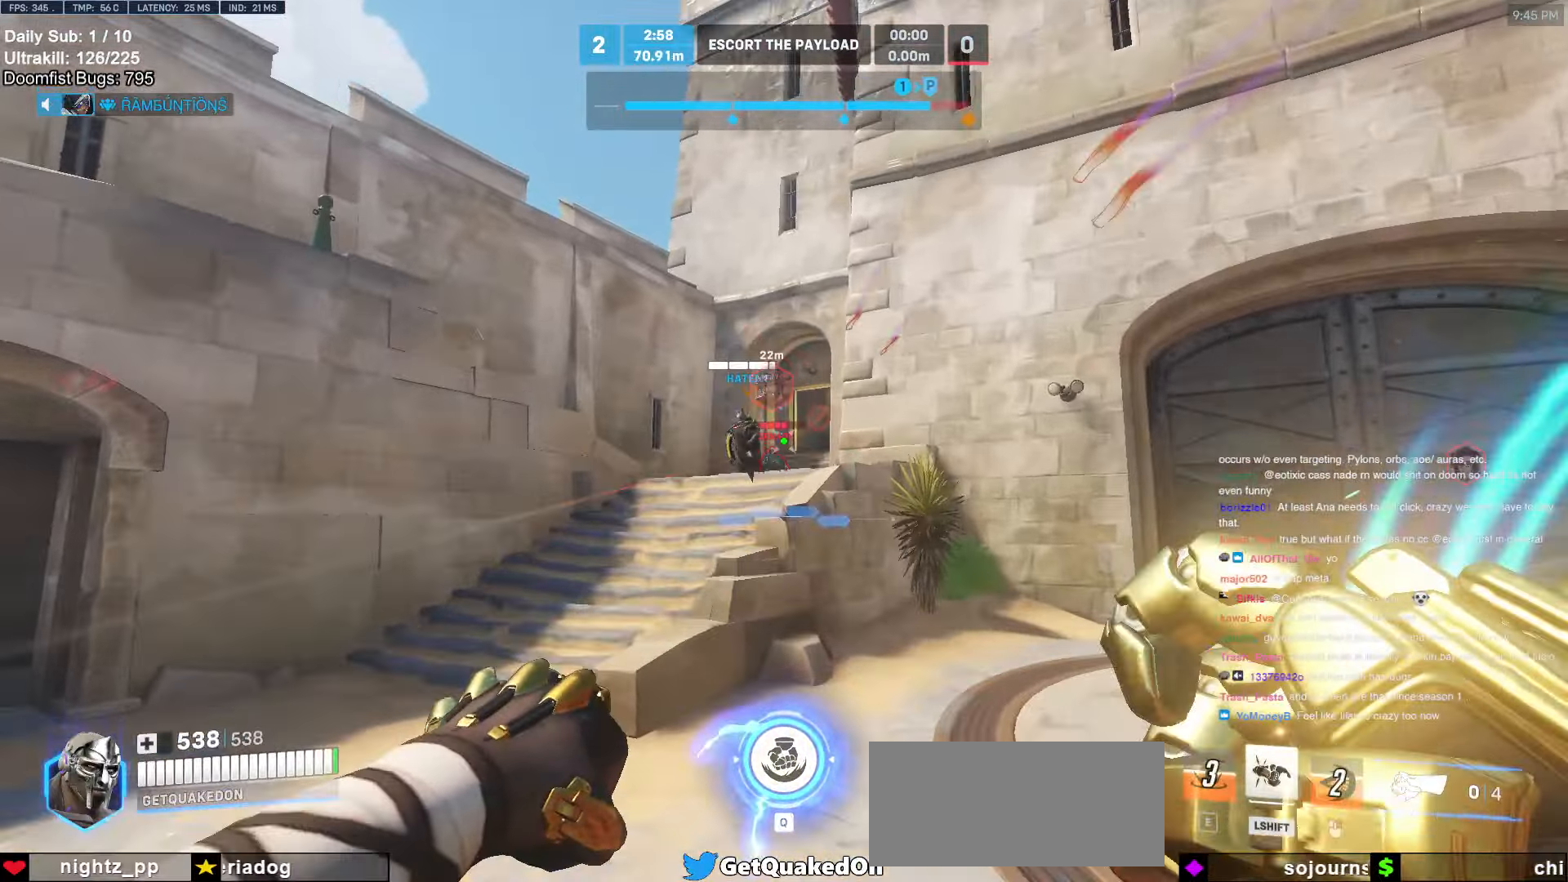
{"keys": ["w"], "mouse": [], "events": [[67, "space", "up"], [217, "mouse_left", "down"], [400, "d", "up"], [400, "mouse_left", "up"]]}
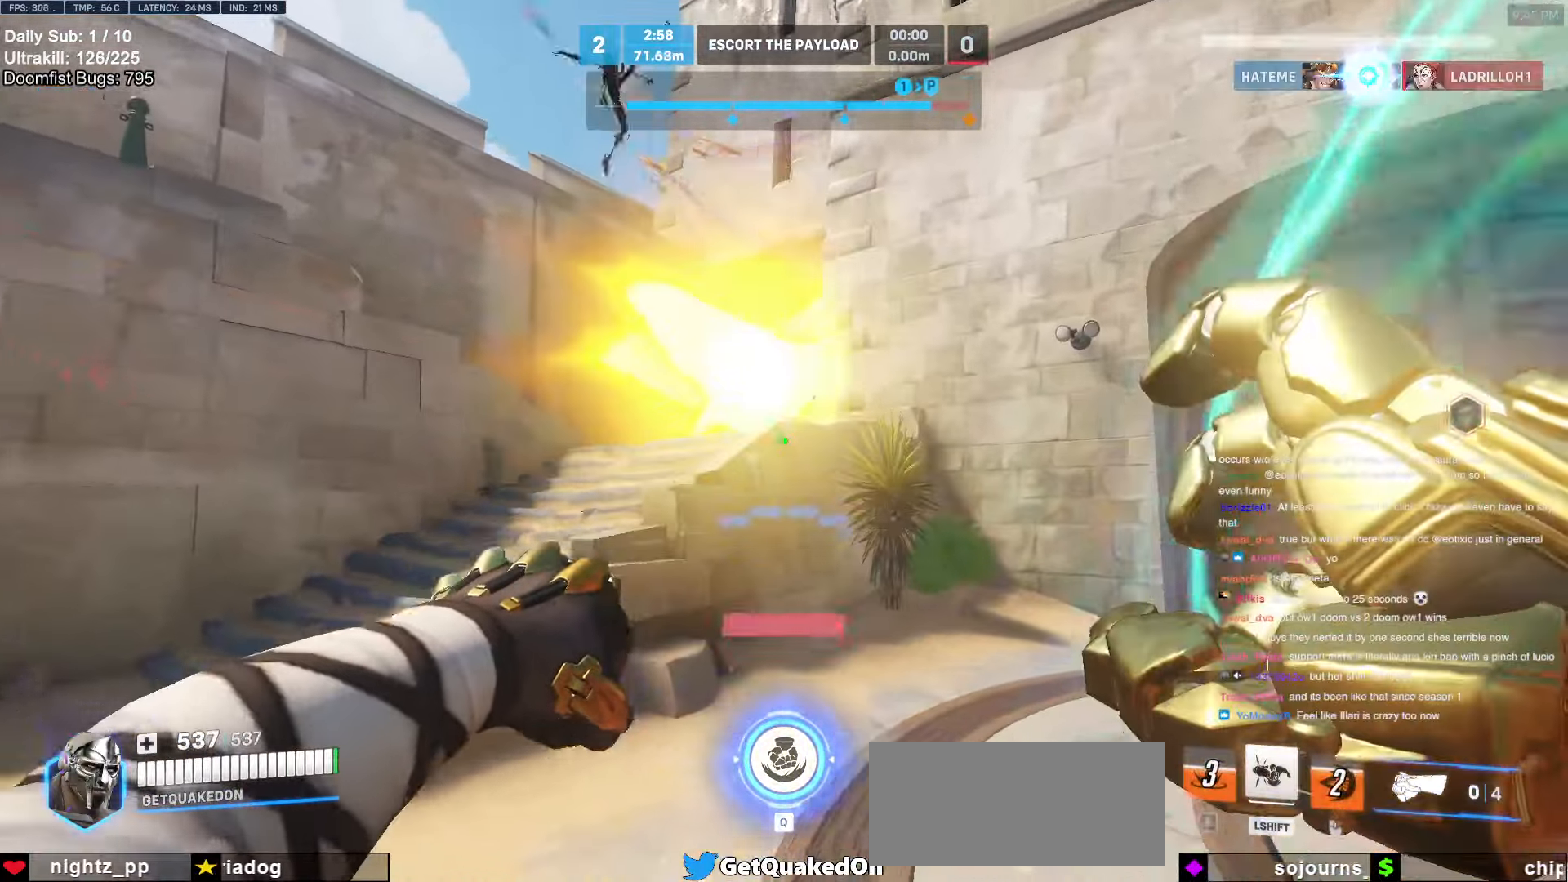
{"keys": ["a"], "mouse": [], "events": [[183, "a", "down"], [217, "w", "up"]]}
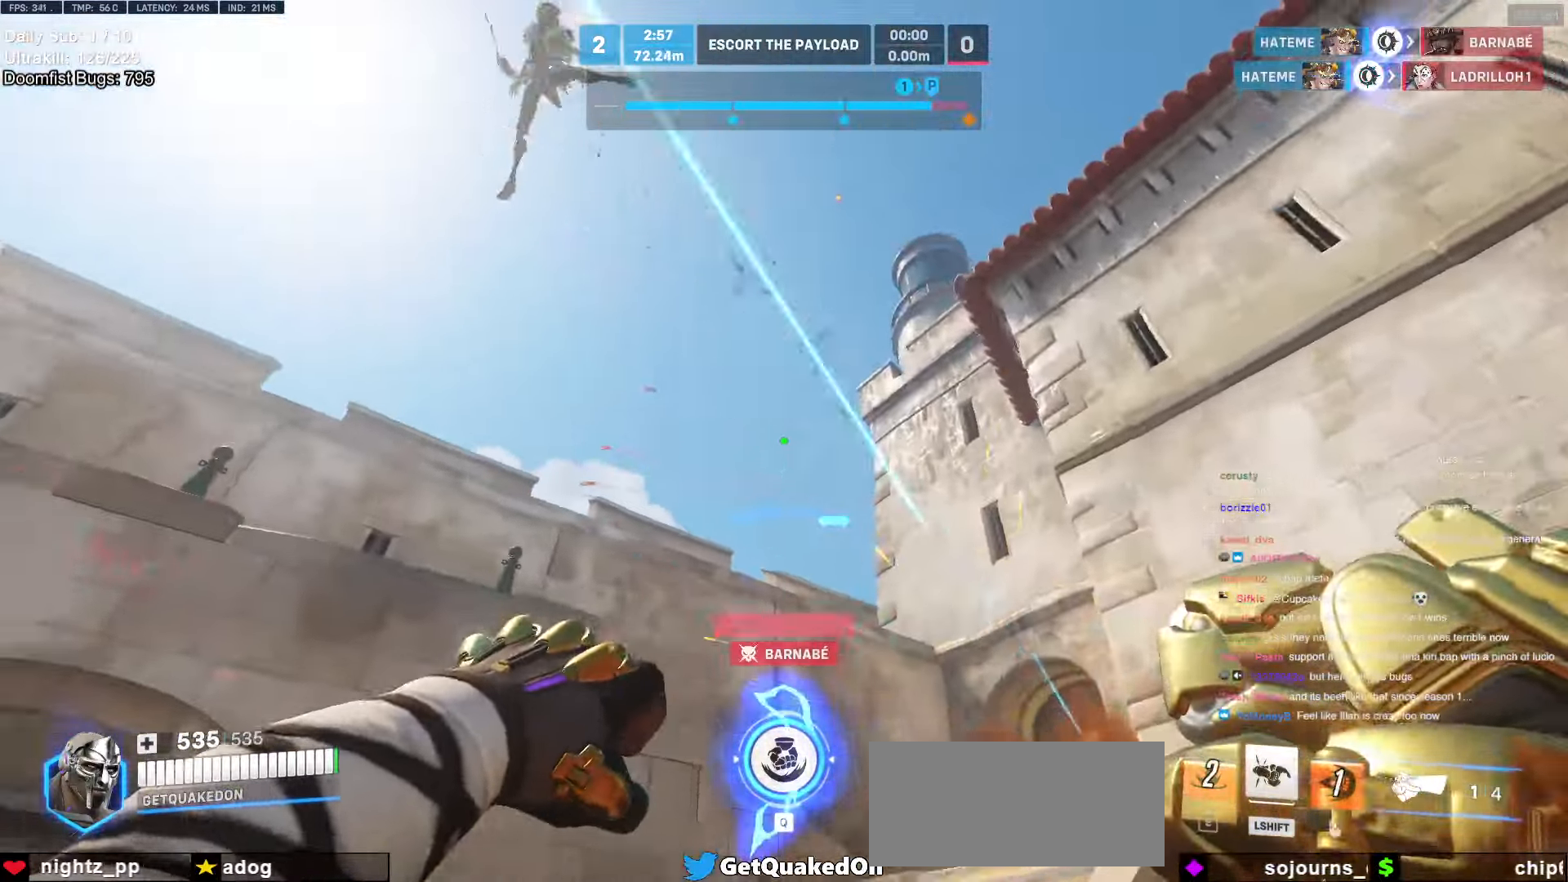
{"keys": ["d", "w"], "mouse": ["right"], "events": [[17, "d", "down"], [50, "a", "up"], [50, "s", "down"], [200, "a", "down"], [200, "d", "up"], [283, "a", "up"], [283, "d", "down"], [283, "s", "up"], [333, "mouse_right", "down"], [483, "w", "down"]]}
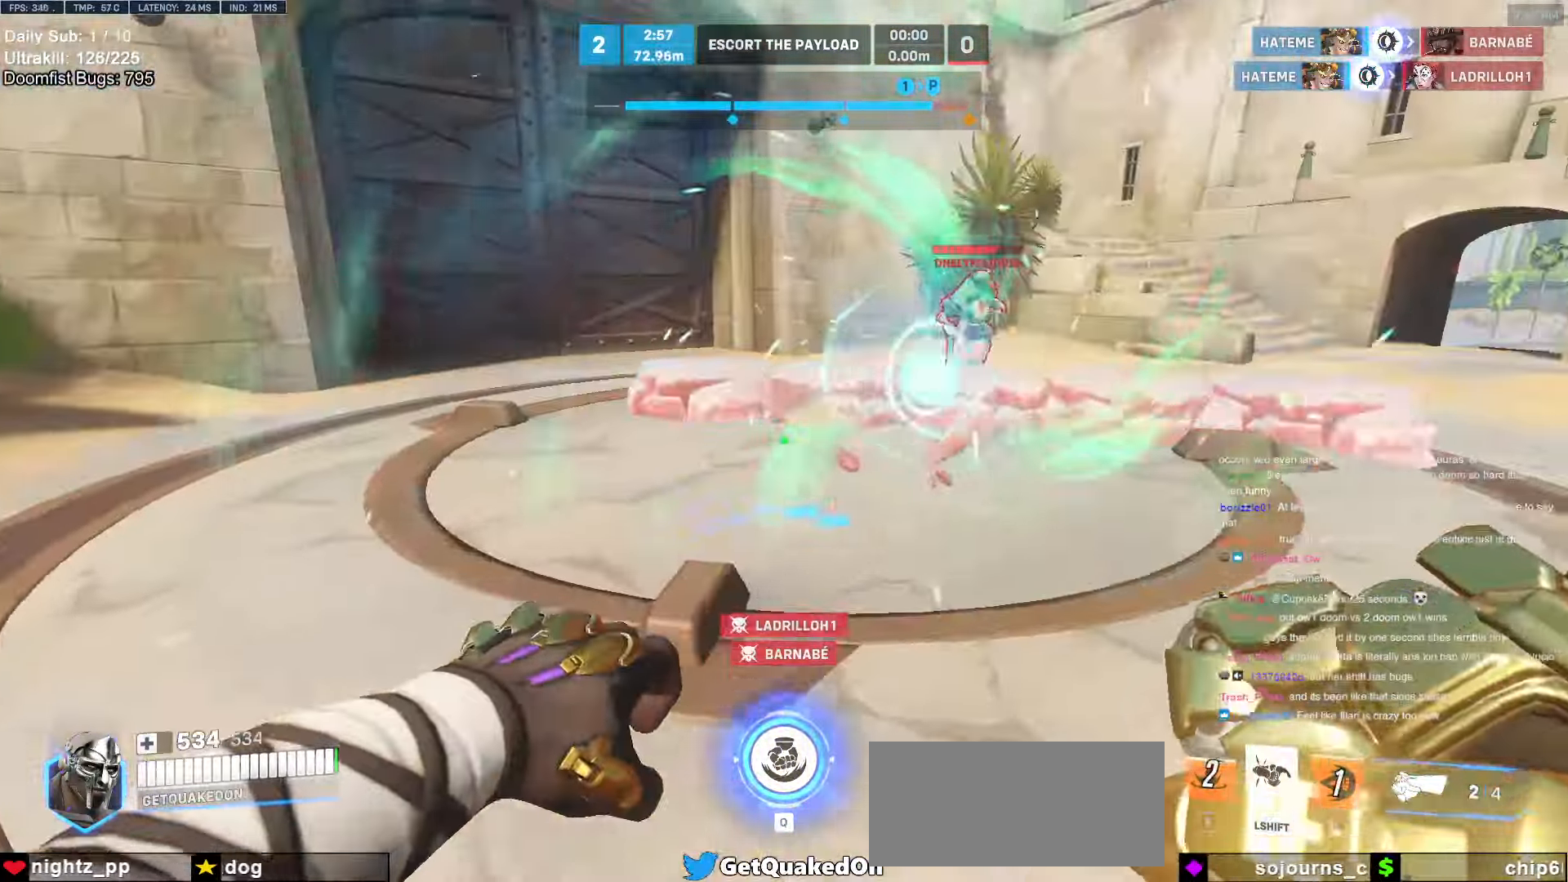
{"keys": ["w"], "mouse": ["right"], "events": [[167, "d", "up"], [300, "d", "down"], [400, "d", "up"]]}
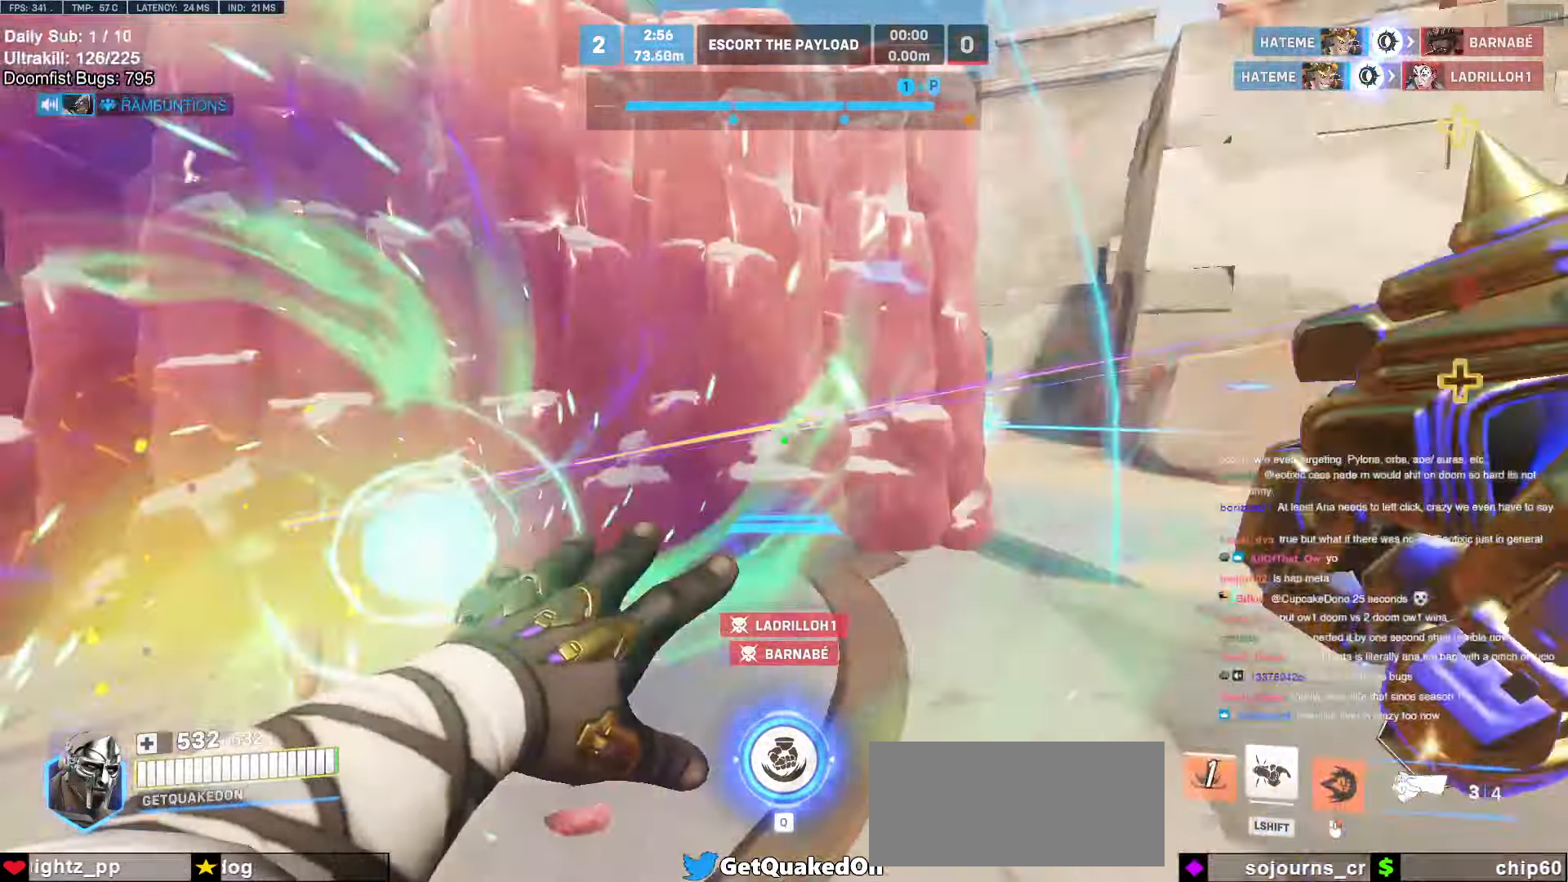
{"keys": ["w"], "mouse": [], "events": [[33, "d", "down"], [83, "mouse_right", "up"], [133, "d", "up"], [233, "space", "down"], [267, "space", "up"], [367, "space", "down"], [417, "space", "up"]]}
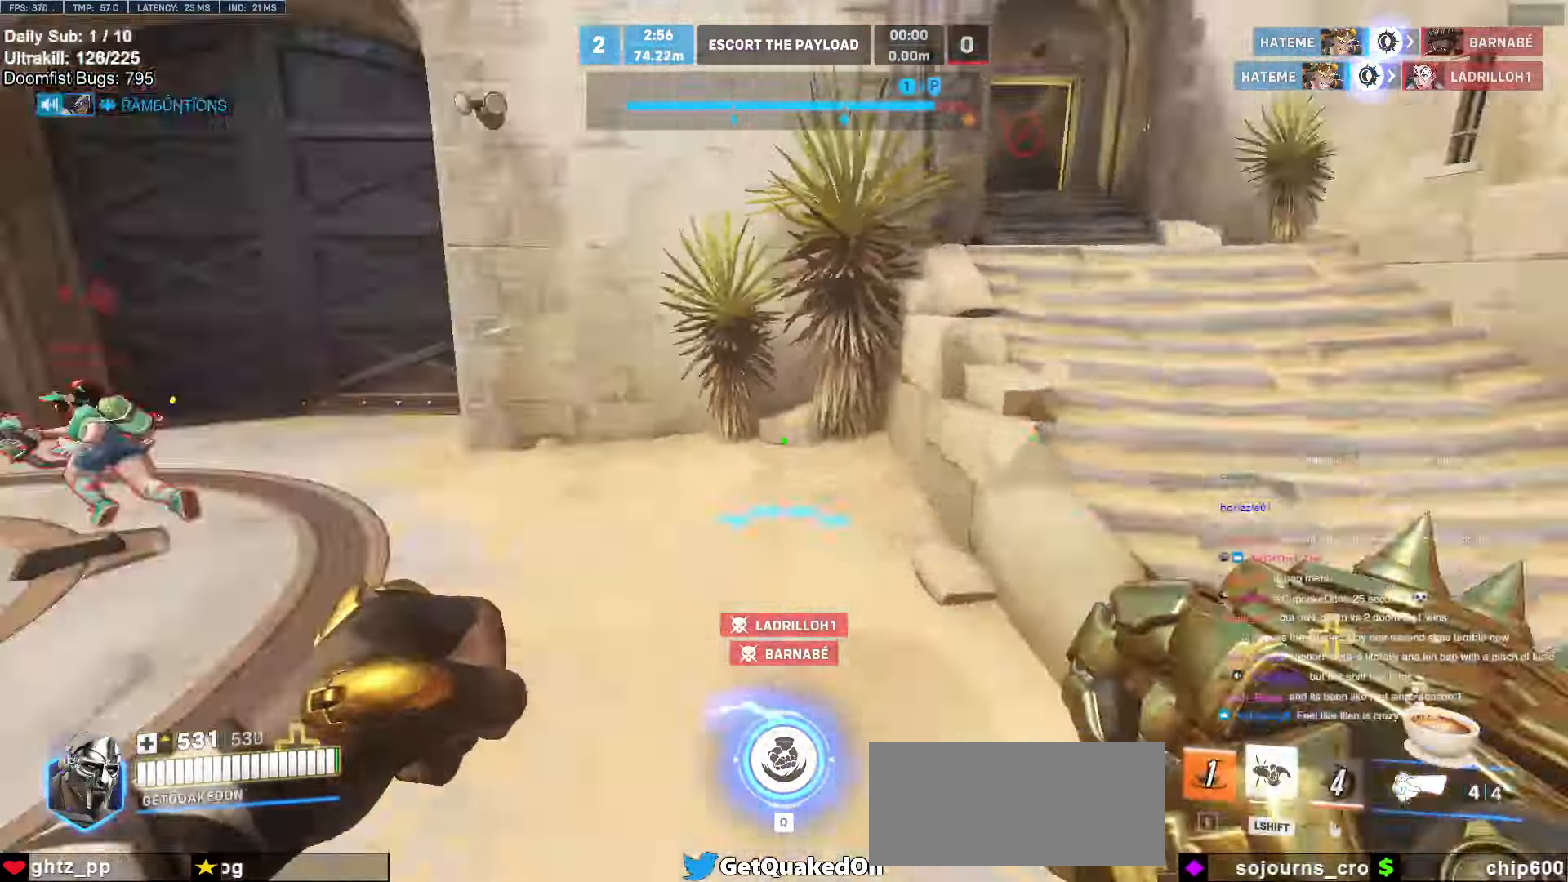
{"keys": ["w"], "mouse": [], "events": [[50, "mouse_left", "down"], [150, "mouse_left", "up"], [383, "mouse_left", "down"], [483, "mouse_left", "up"]]}